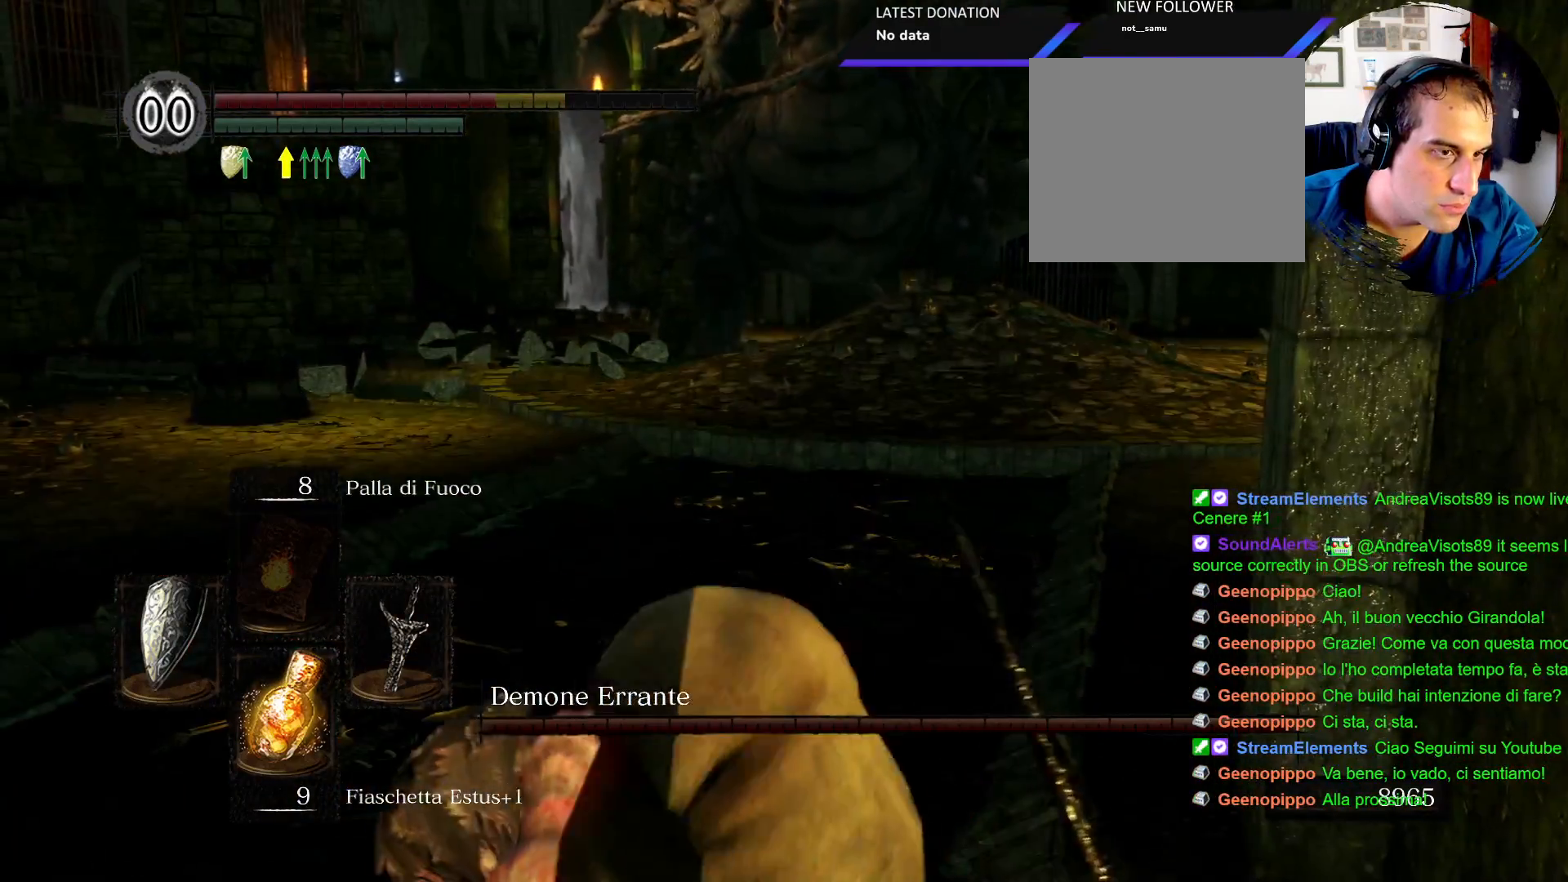
Gameplay with a controller (PlayStation layout); each line is a JSON object with the inputs held at the frame after it. "events" lists button and stick changes between this image and that frame as [ms after this image, input, new state], when the widget could be followed in between. Not read: L3 R1 R3.
{"buttons": ["L1"], "left_stick": "up-left", "right_stick": "down", "events": [[350, "right_stick", "down"]]}
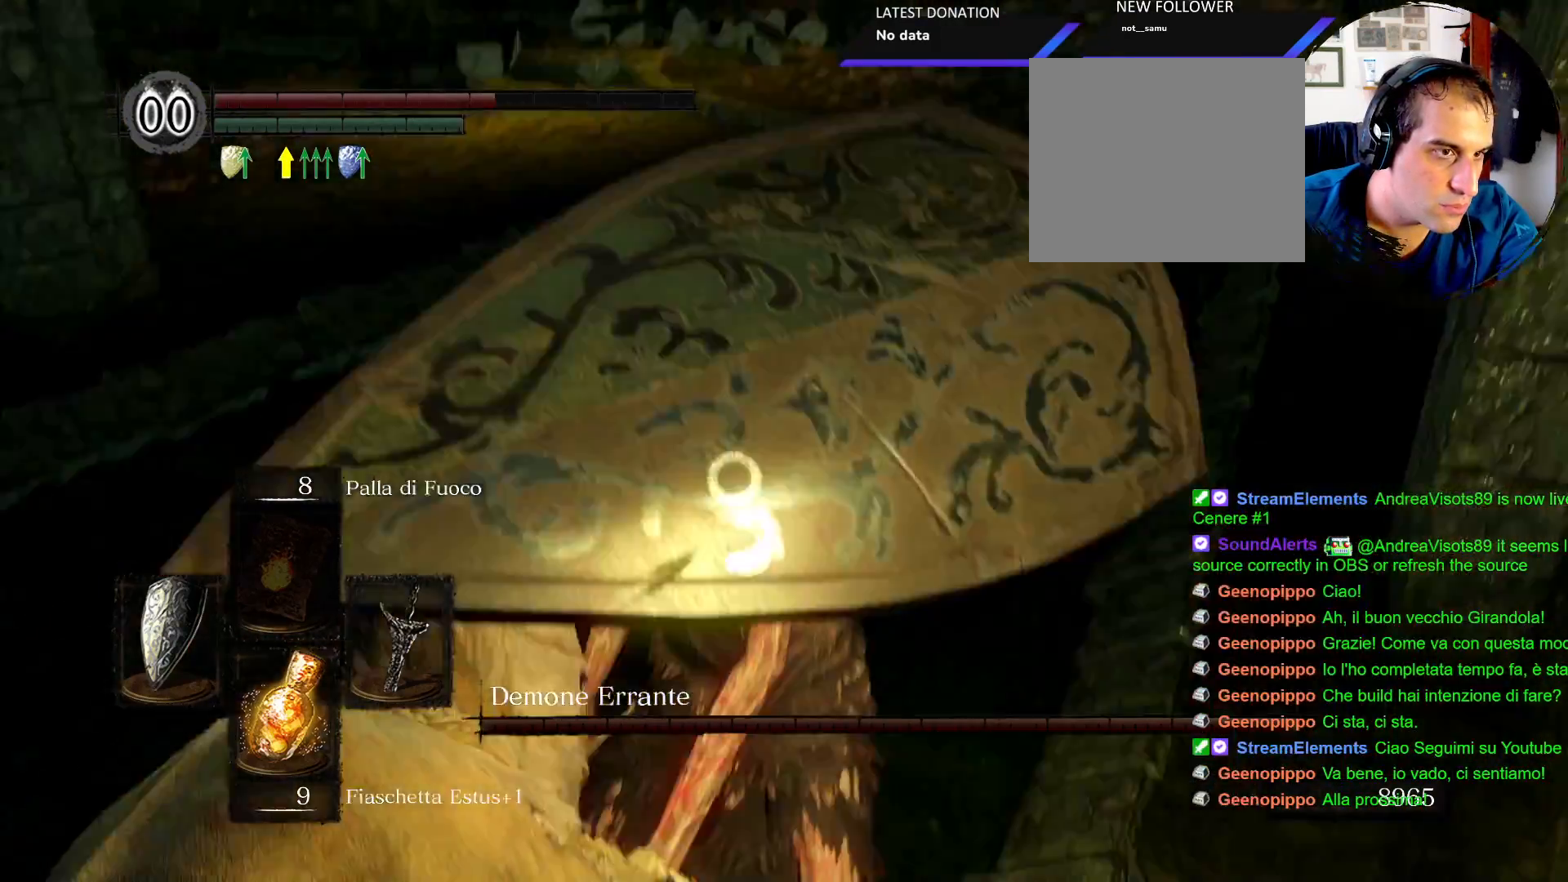
{"buttons": [], "left_stick": "up-left", "right_stick": "center", "events": [[50, "right_stick", "center"], [417, "L1", "up"]]}
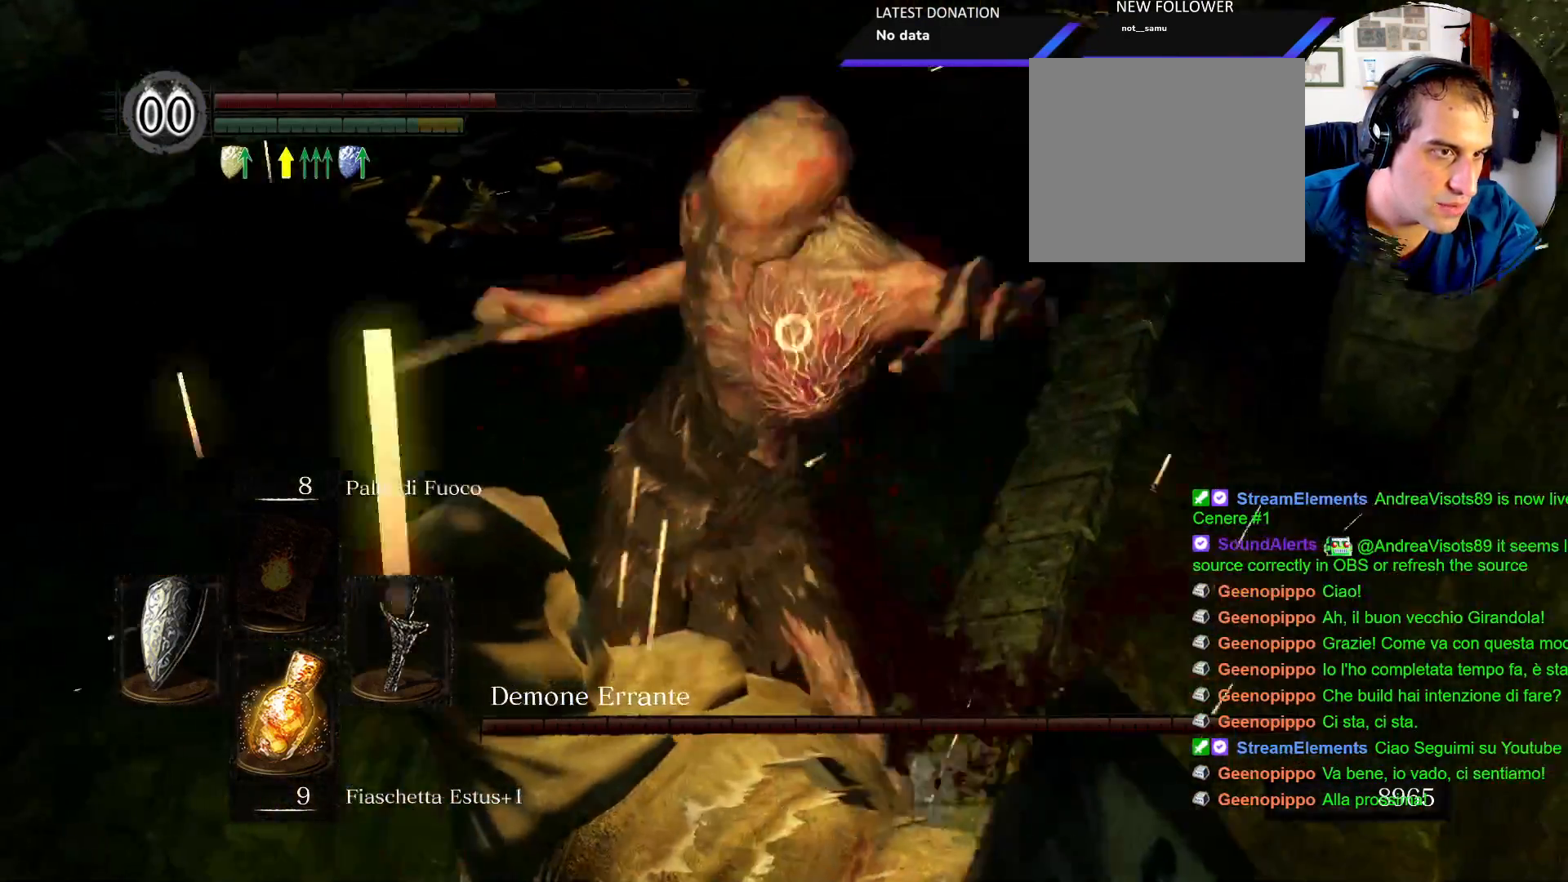
{"buttons": [], "left_stick": "up-left", "right_stick": "right", "events": [[100, "right_stick", "up"], [167, "left_stick", "left"], [367, "left_stick", "up-left"], [433, "right_stick", "center"], [483, "right_stick", "right"]]}
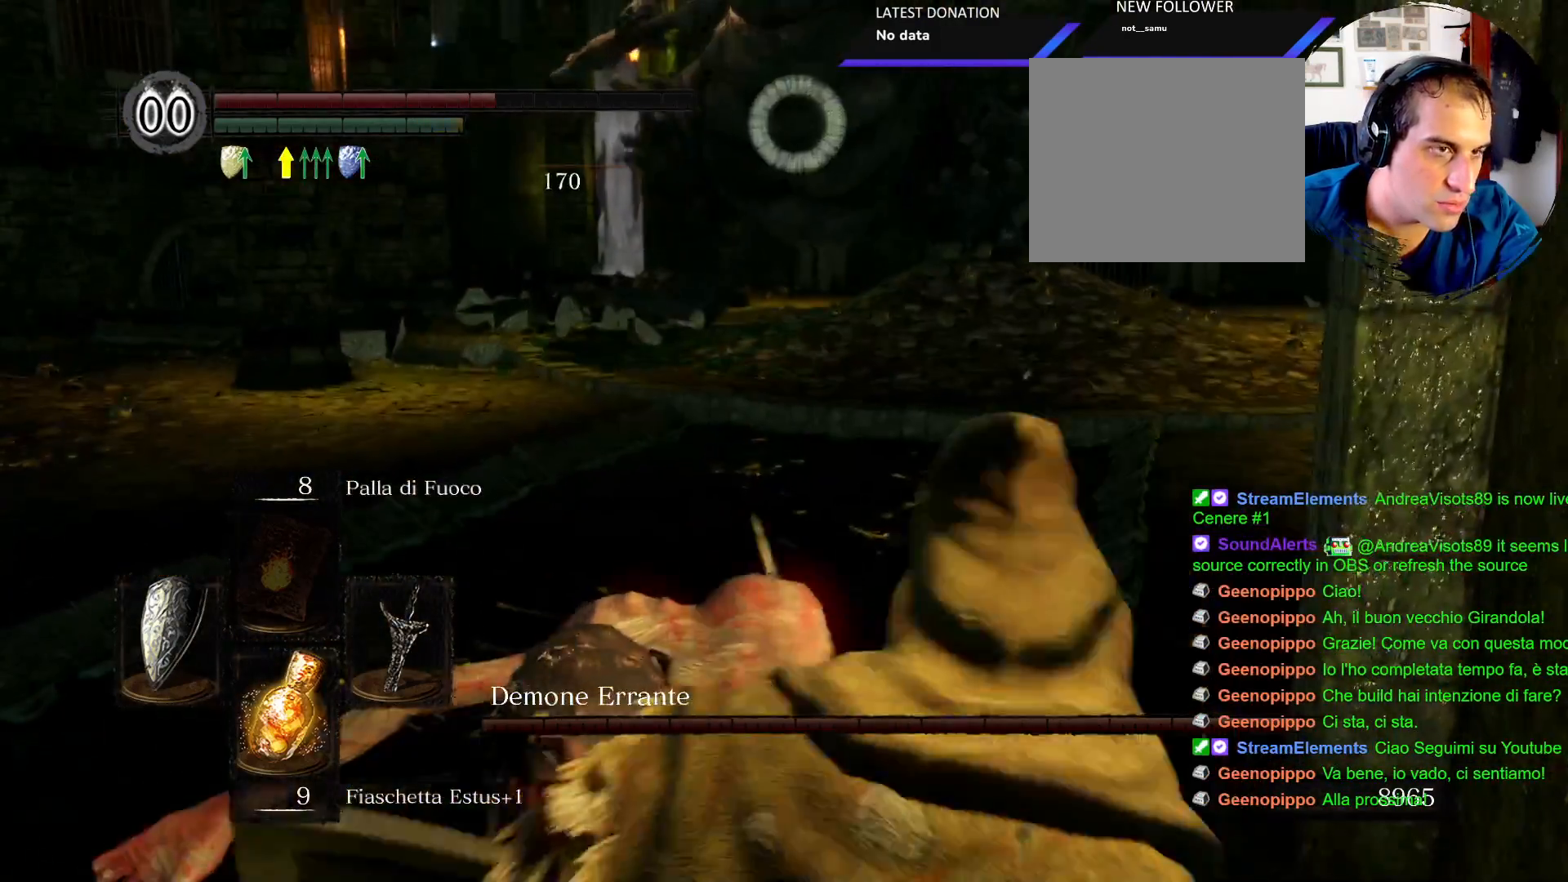
{"buttons": [], "left_stick": "up-left", "right_stick": "center", "events": [[217, "right_stick", "center"]]}
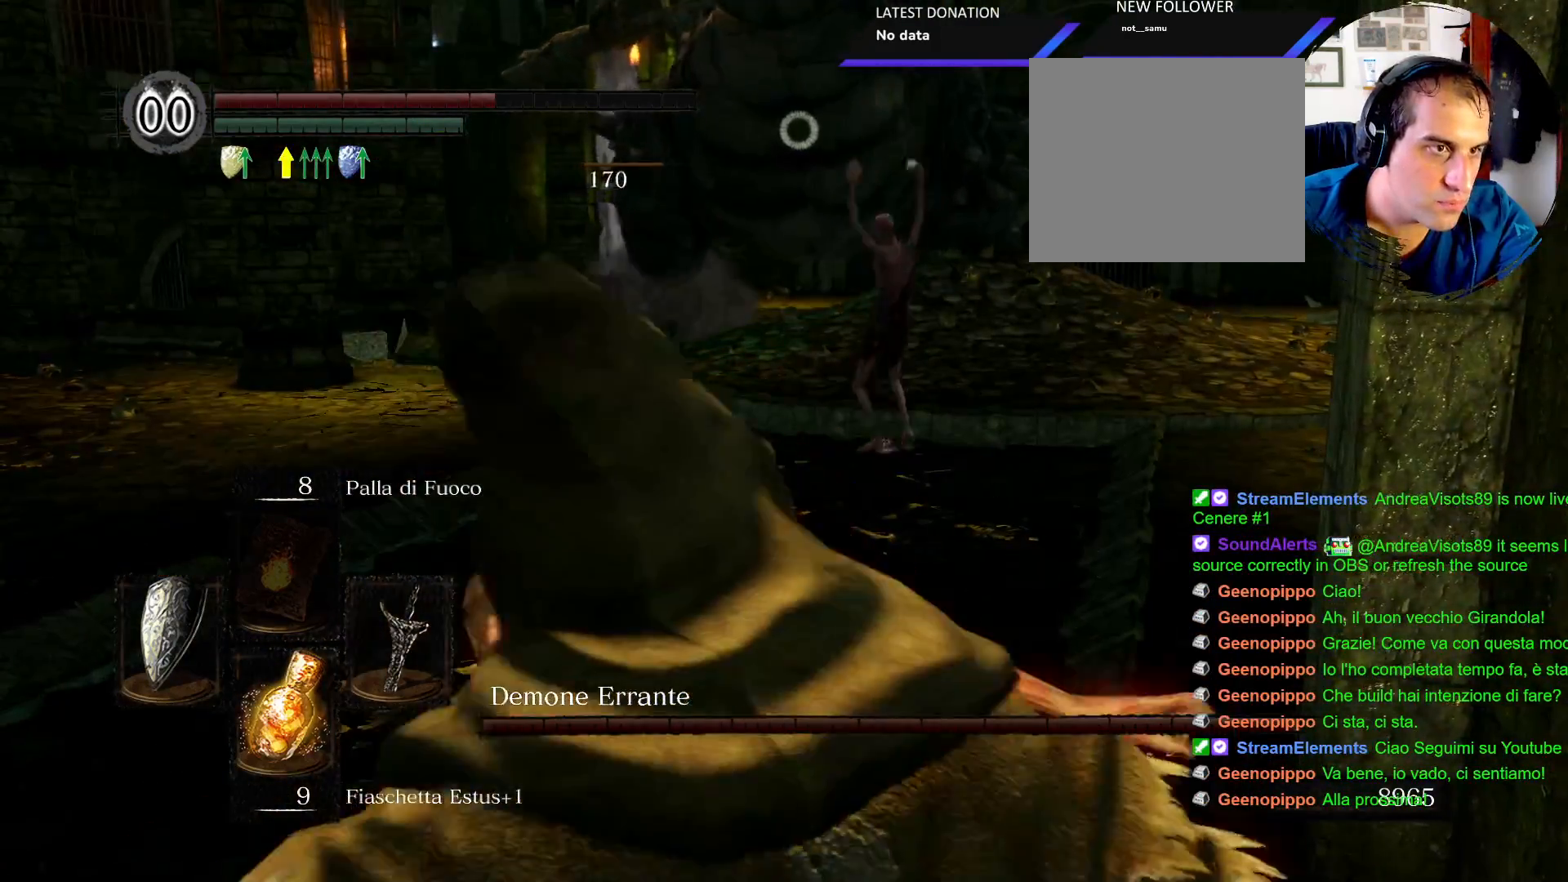
{"buttons": [], "left_stick": "up", "right_stick": "center", "events": [[317, "left_stick", "up"], [317, "right_stick", "right"], [433, "right_stick", "center"]]}
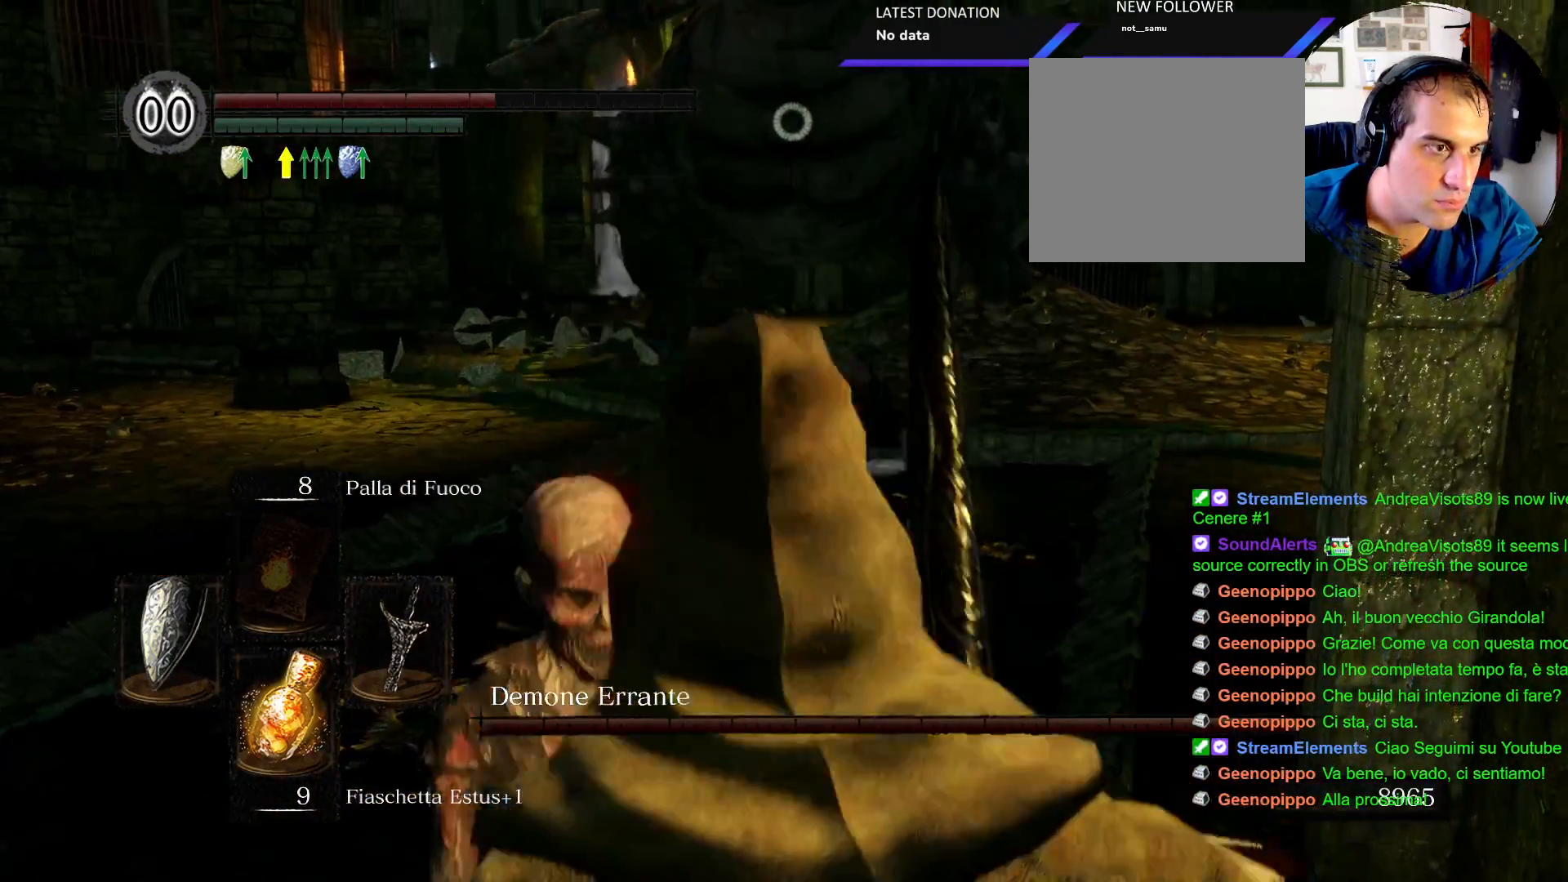
{"buttons": [], "left_stick": "up-left", "right_stick": "center", "events": [[150, "left_stick", "up-left"]]}
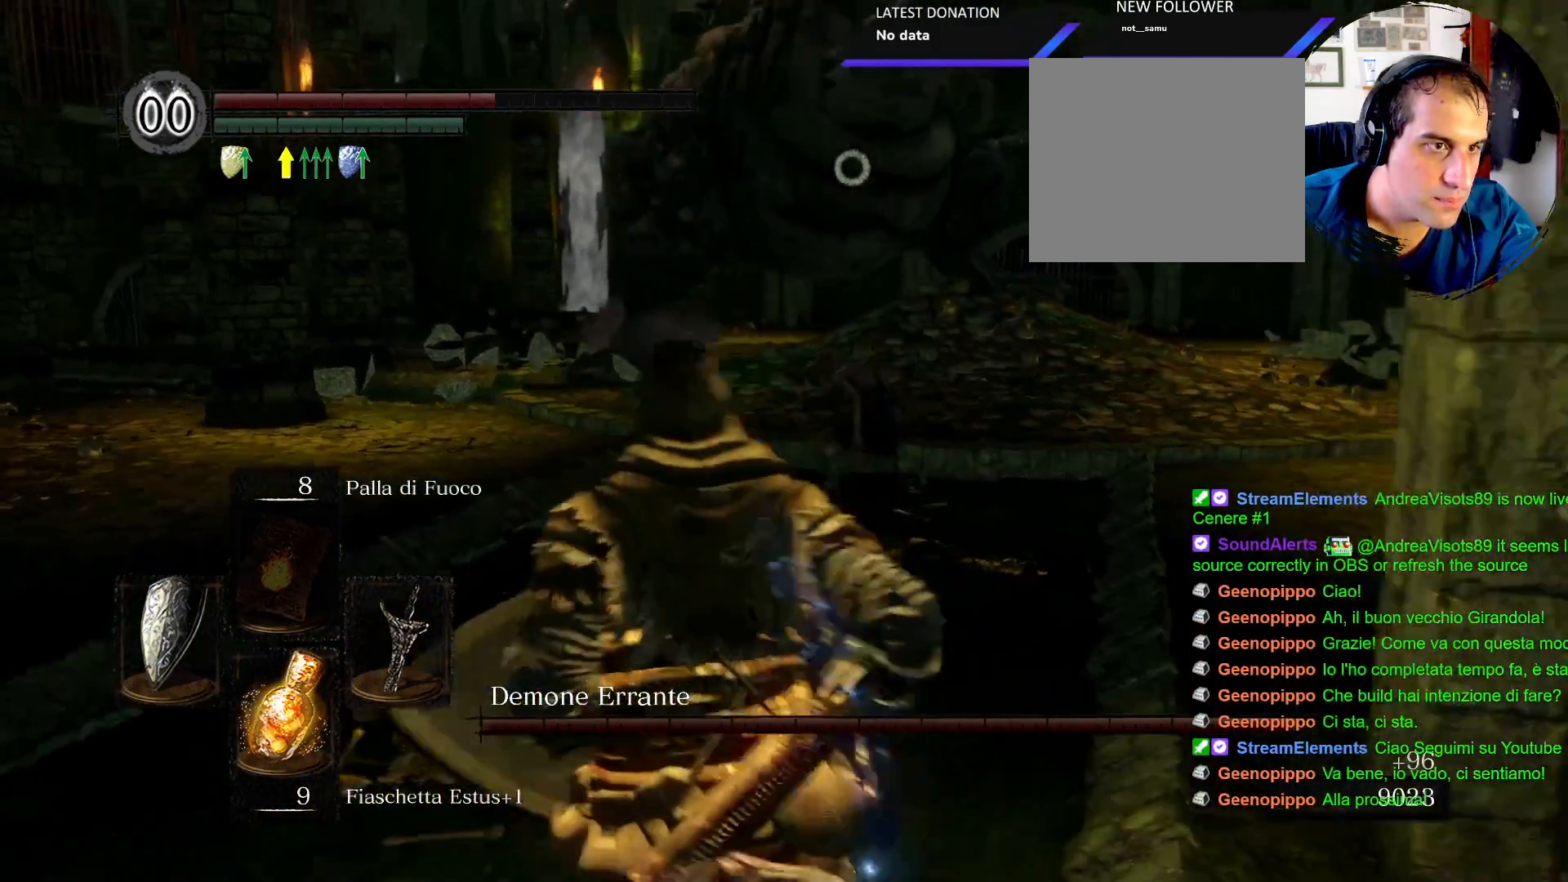
{"buttons": ["L1"], "left_stick": "down-left", "right_stick": "center", "events": [[100, "L1", "down"], [167, "left_stick", "left"], [350, "left_stick", "down-left"]]}
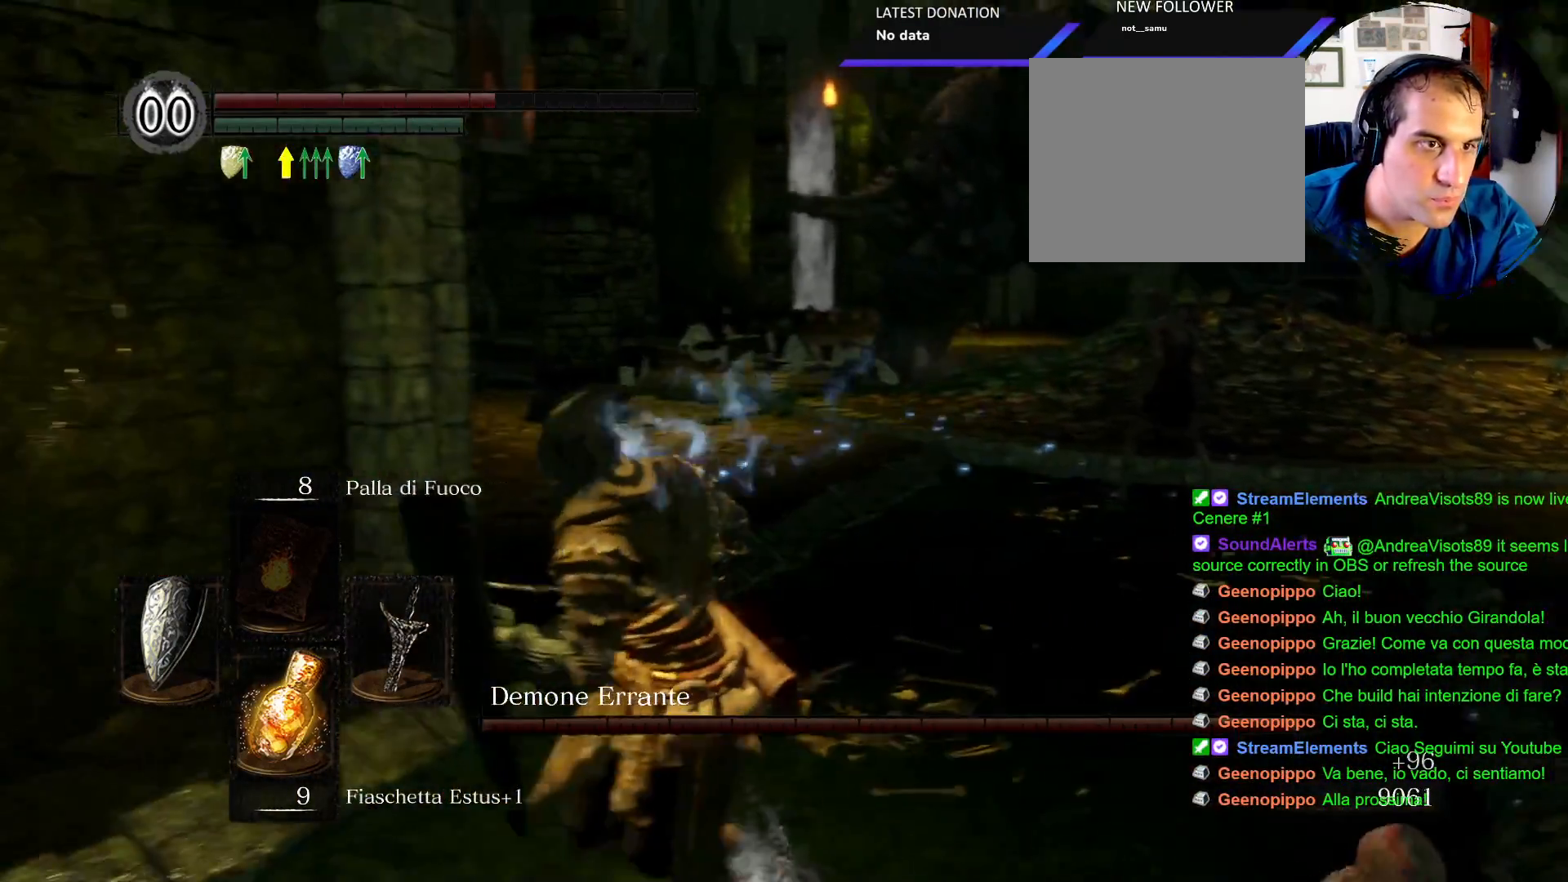
{"buttons": ["CIRCLE", "L1"], "left_stick": "up-left", "right_stick": "center", "events": [[183, "left_stick", "up-left"], [467, "CIRCLE", "down"]]}
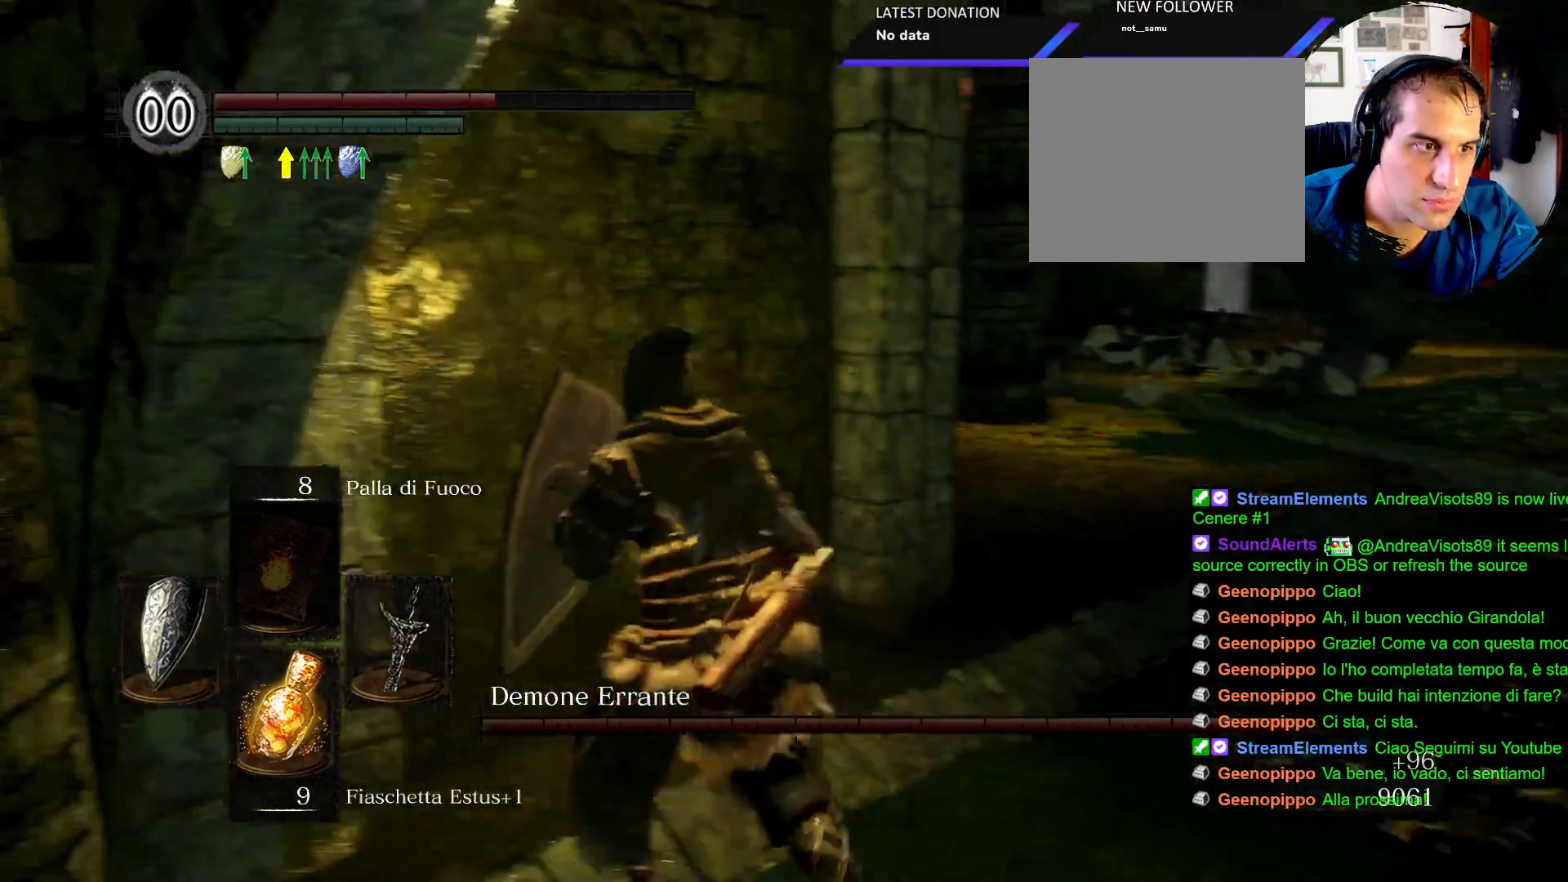
{"buttons": [], "left_stick": "up", "right_stick": "center", "events": [[67, "CIRCLE", "up"], [167, "left_stick", "up"], [183, "L1", "up"]]}
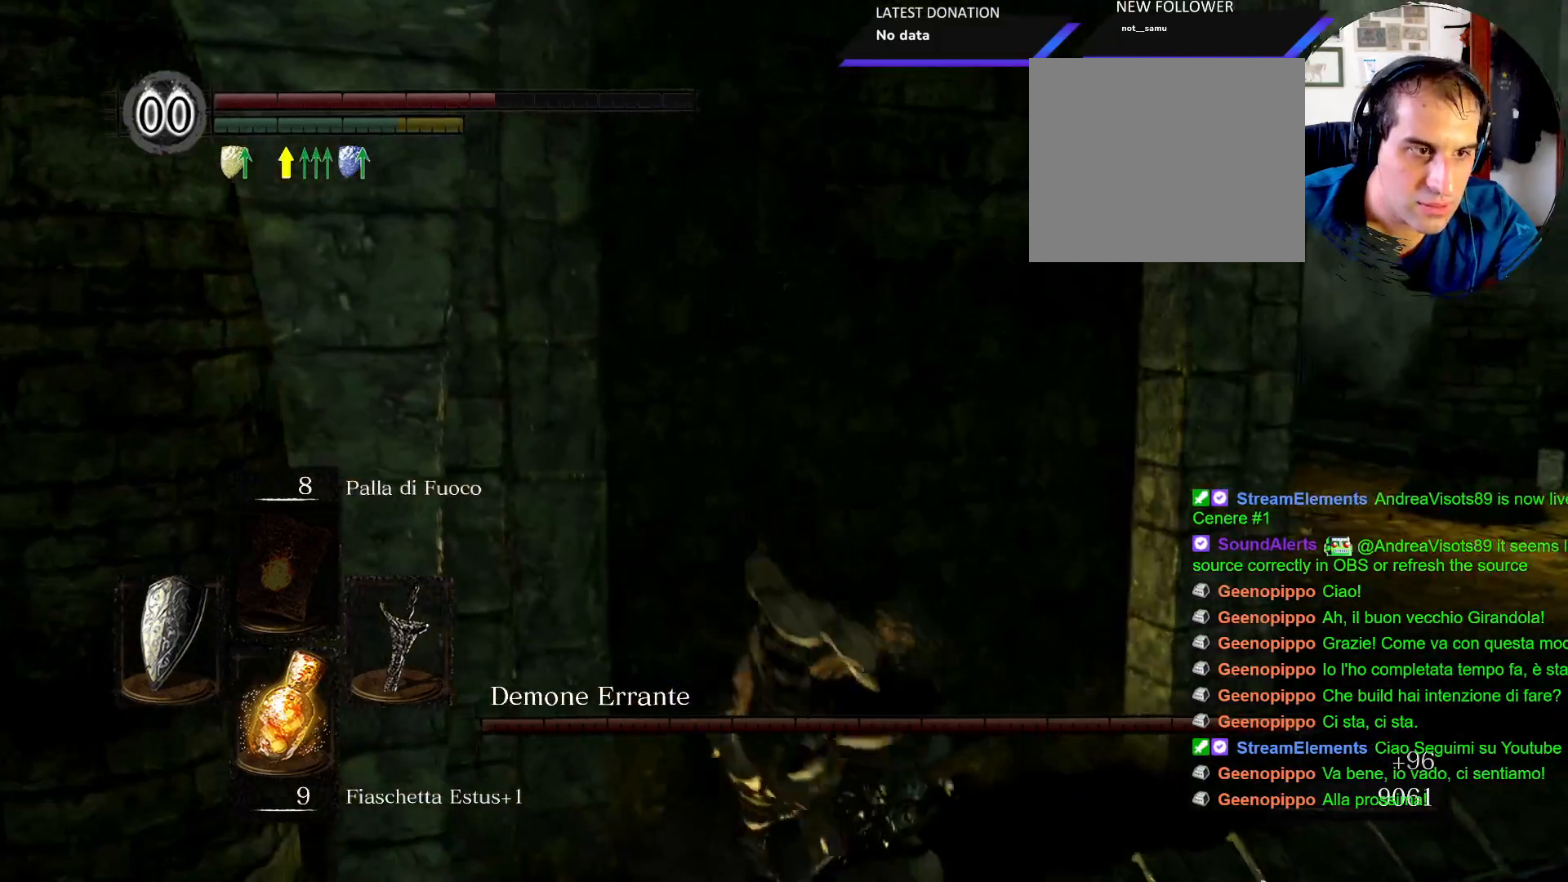
{"buttons": [], "left_stick": "up", "right_stick": "center", "events": [[33, "right_stick", "right"], [367, "right_stick", "center"]]}
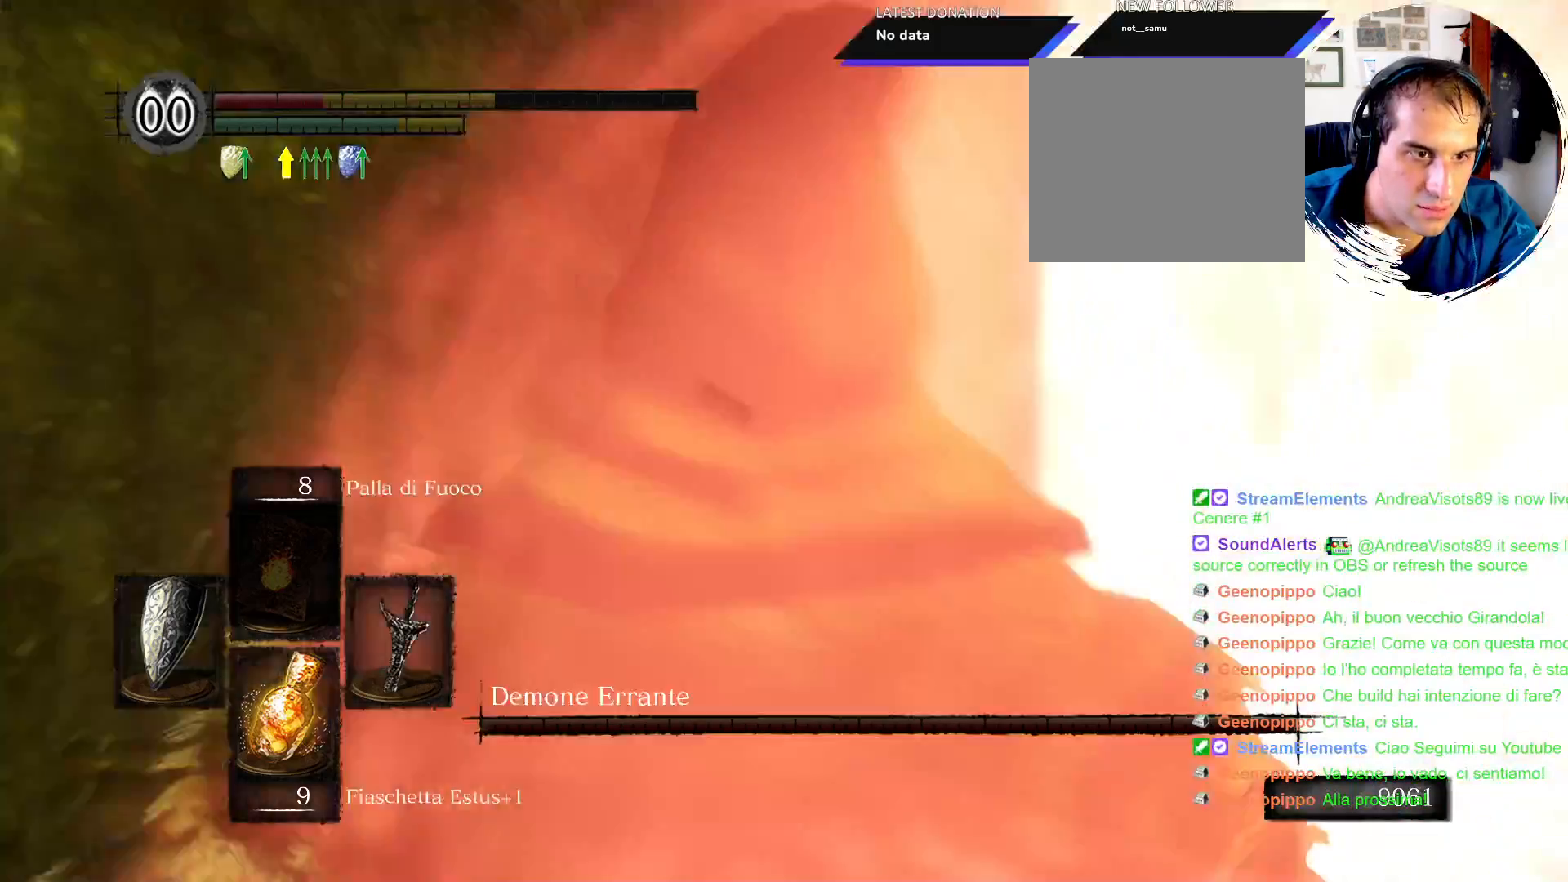
{"buttons": [], "left_stick": "up", "right_stick": "center", "events": []}
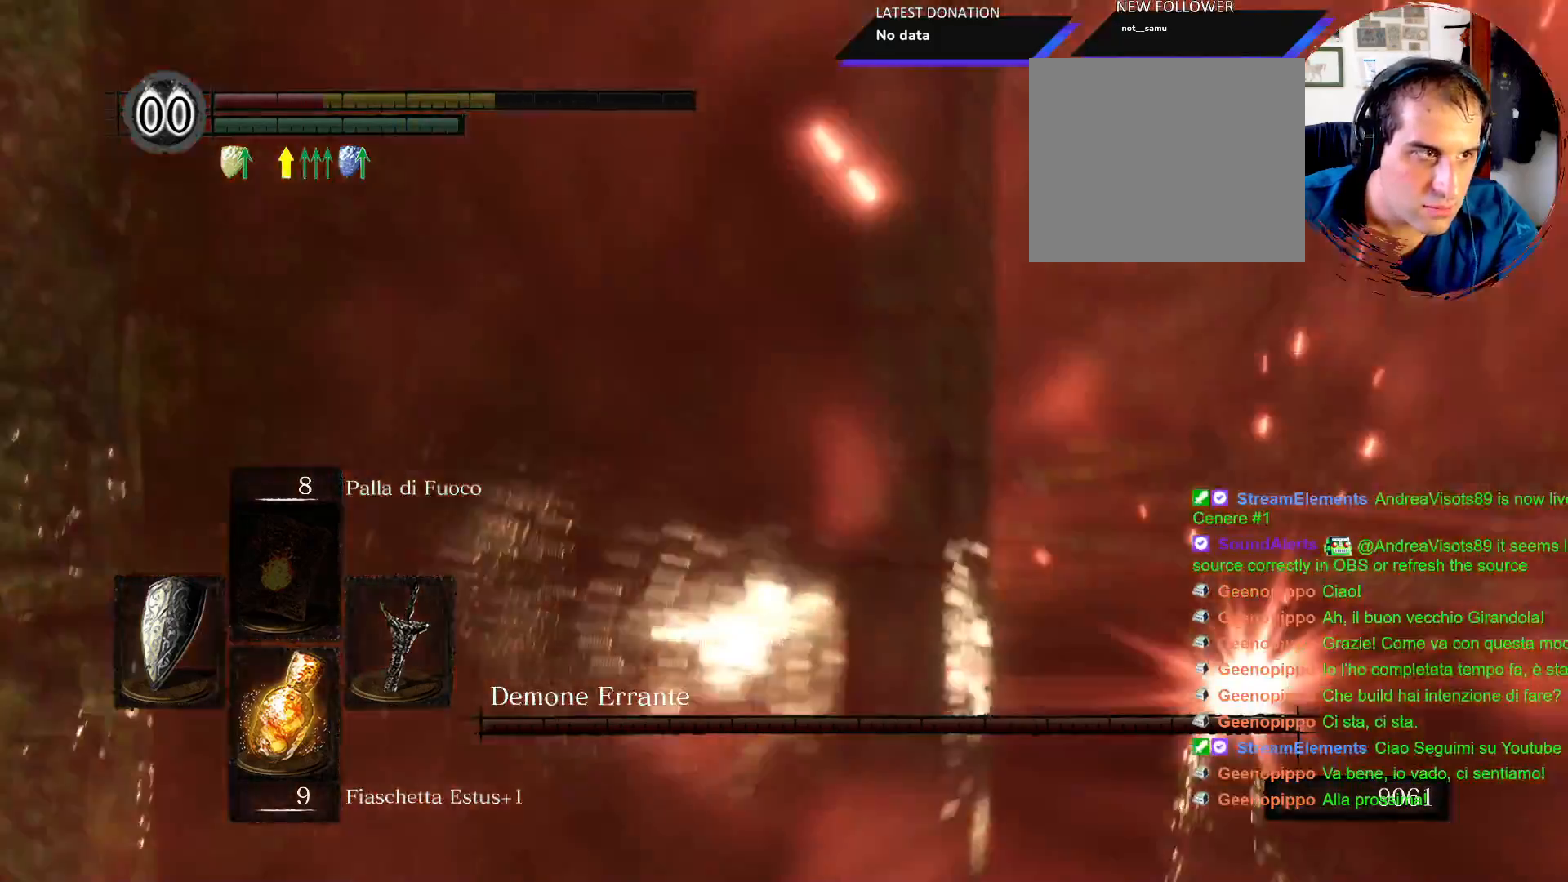
{"buttons": [], "left_stick": "up", "right_stick": "center"}
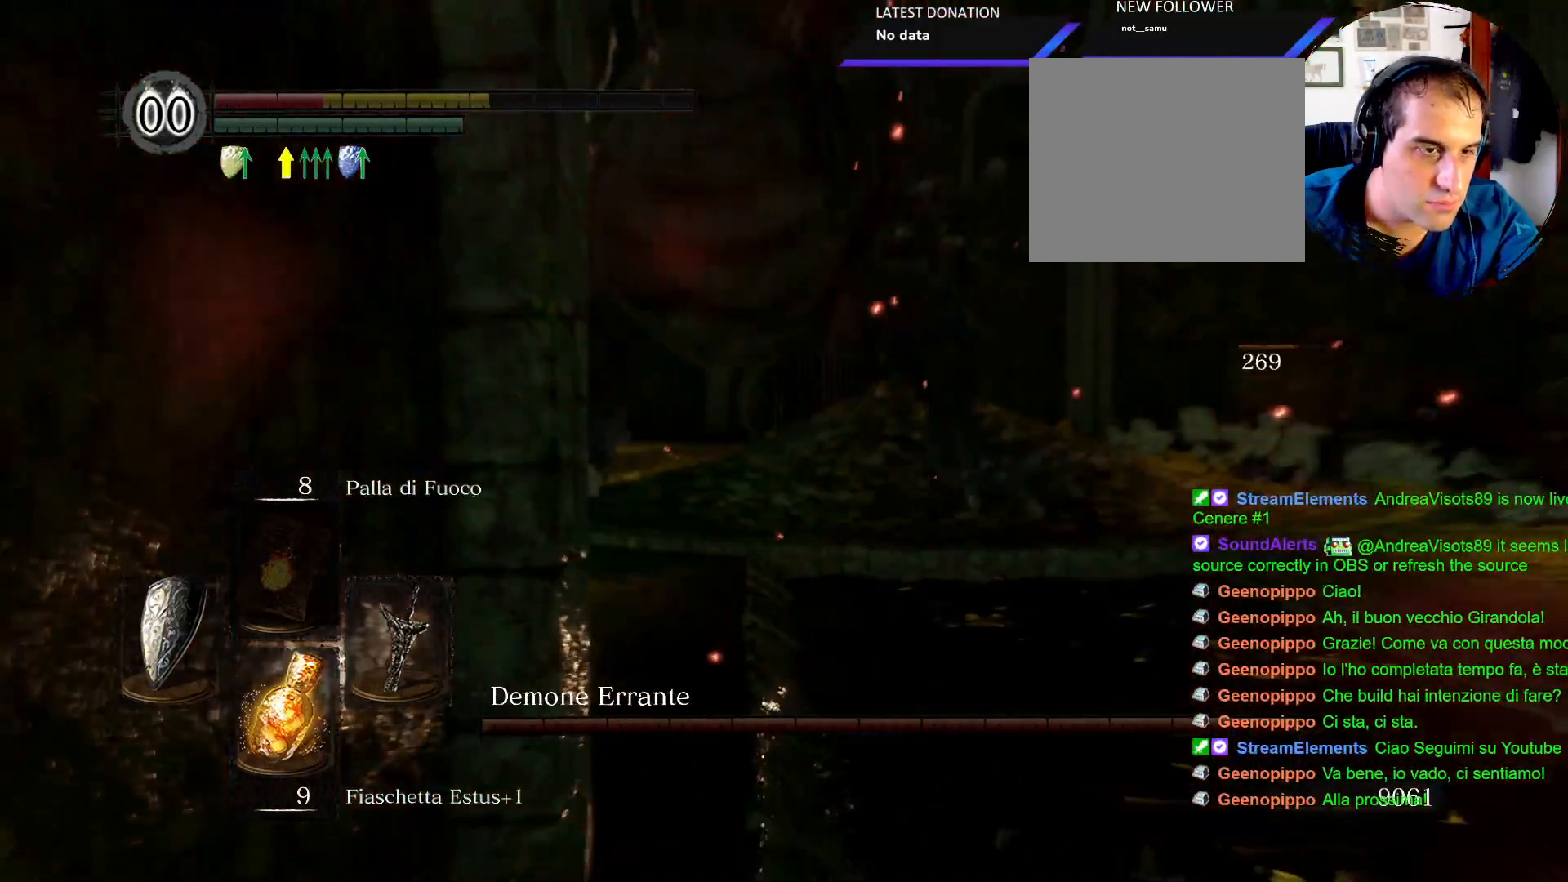
{"buttons": [], "left_stick": "up-right", "right_stick": "center", "events": [[117, "left_stick", "up-right"], [167, "CIRCLE", "down"], [250, "CIRCLE", "up"], [367, "CIRCLE", "down"], [450, "CIRCLE", "up"]]}
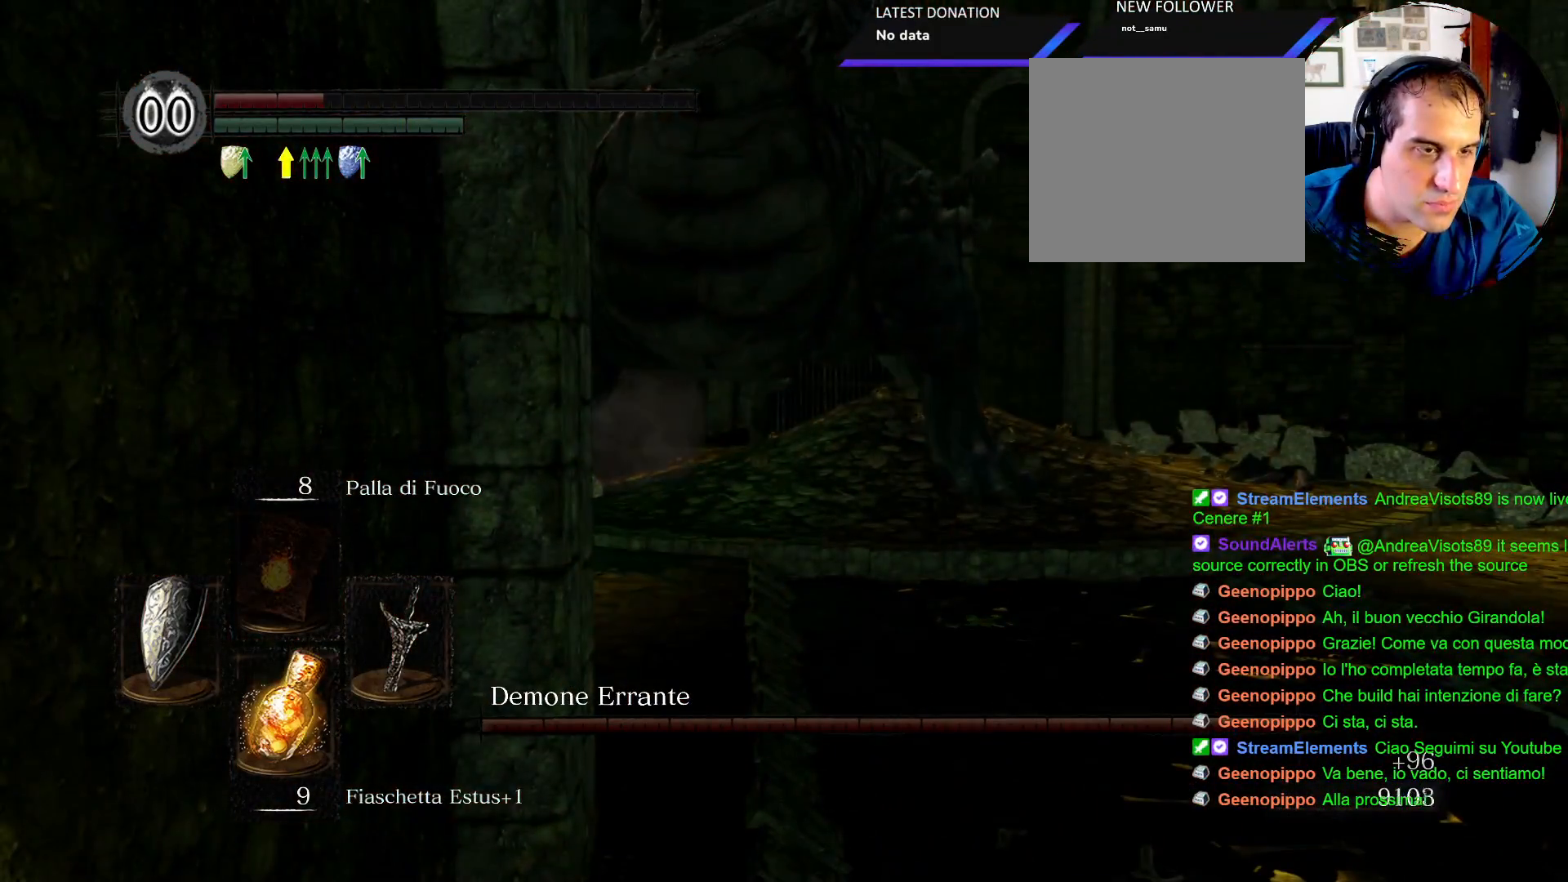
{"buttons": ["CIRCLE"], "left_stick": "up-right", "right_stick": "center", "events": [[33, "CIRCLE", "down"], [133, "CIRCLE", "up"], [200, "CIRCLE", "down"], [317, "CIRCLE", "up"], [450, "CIRCLE", "down"]]}
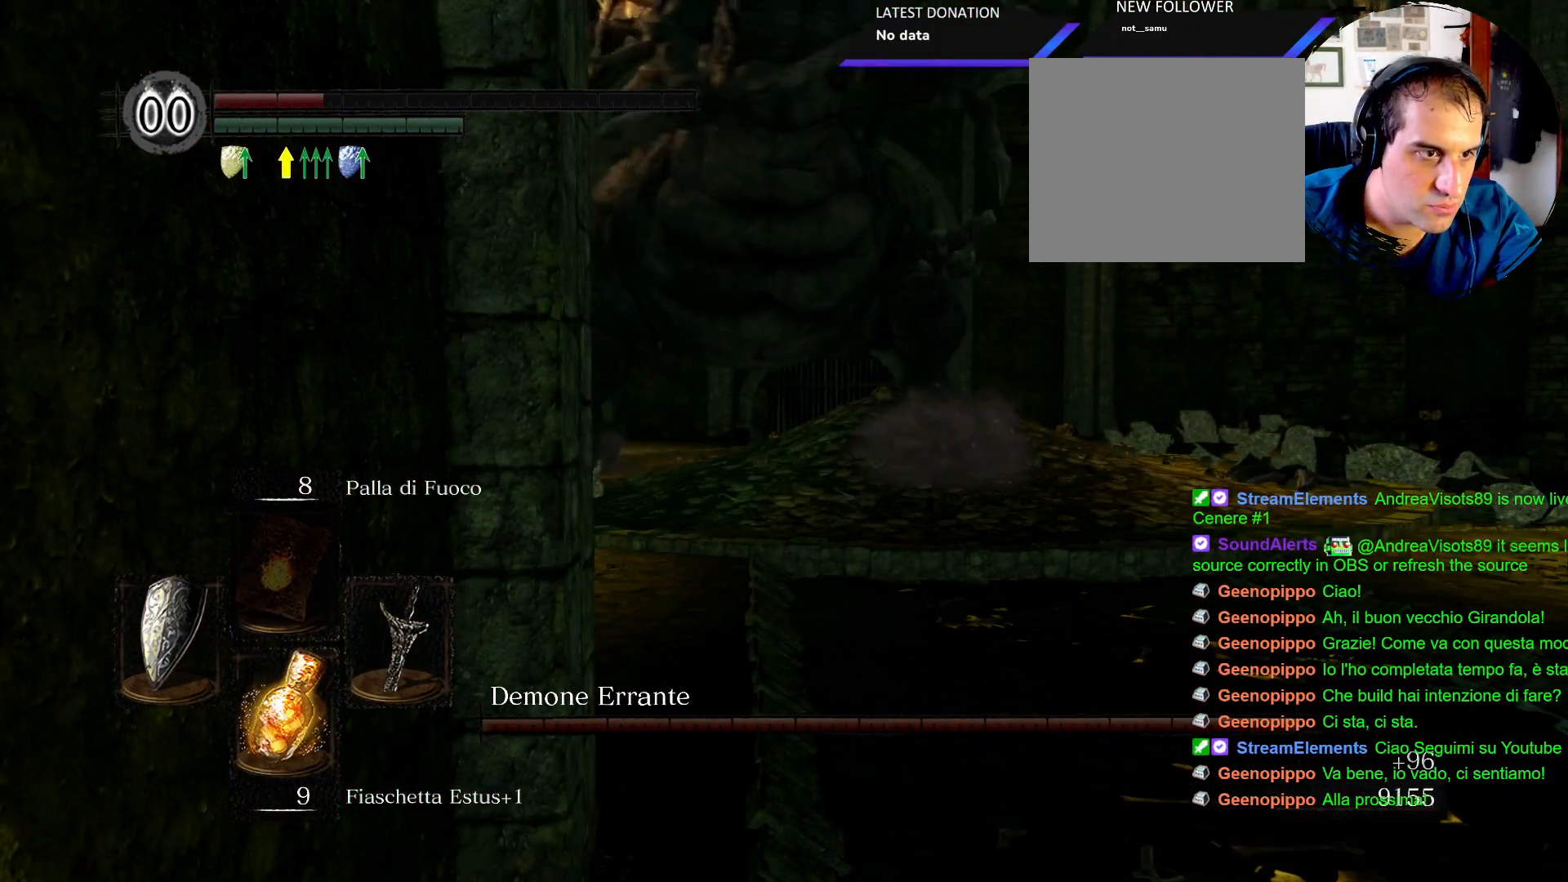
{"buttons": [], "left_stick": "up-right", "right_stick": "center", "events": [[17, "CIRCLE", "up"]]}
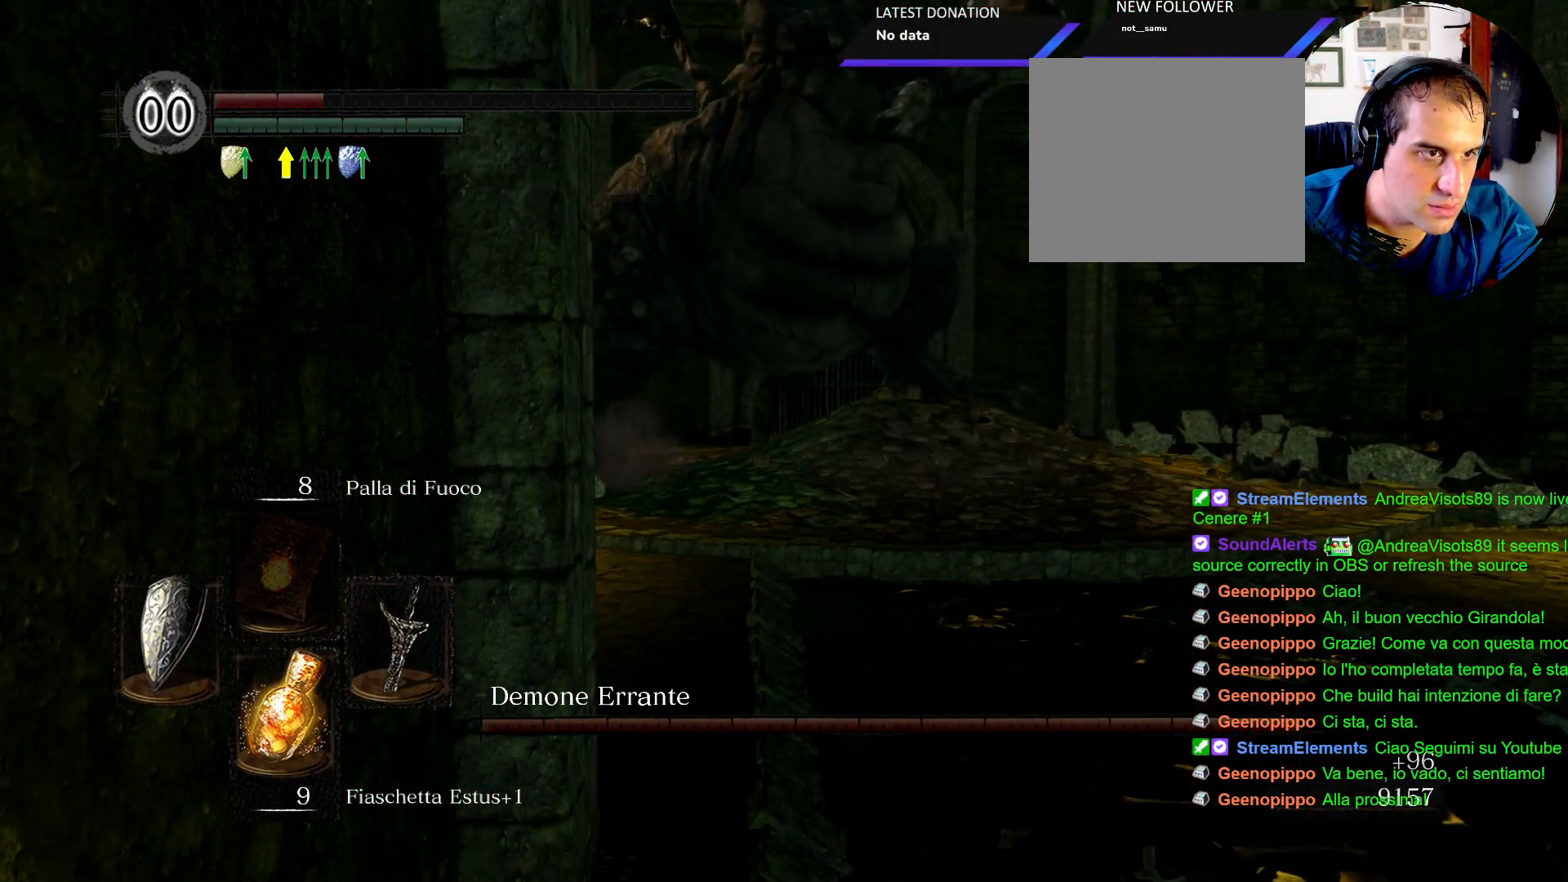
{"buttons": [], "left_stick": "right", "right_stick": "center", "events": [[417, "left_stick", "right"]]}
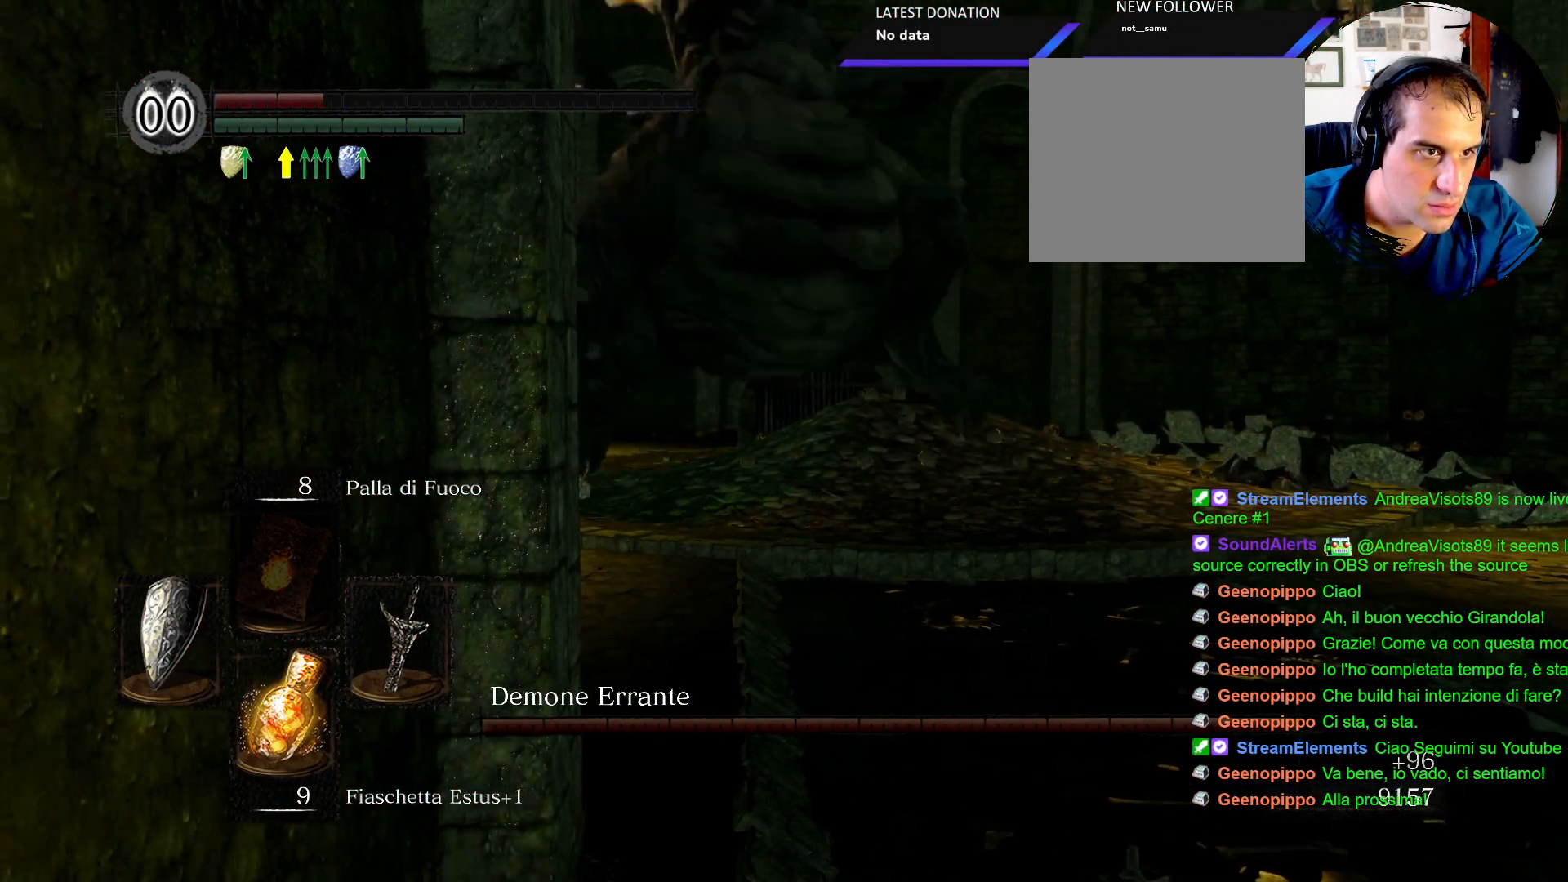
{"buttons": [], "left_stick": "up-right", "right_stick": "center", "events": [[183, "CIRCLE", "down"], [200, "left_stick", "up-right"], [267, "CIRCLE", "up"], [317, "CIRCLE", "down"], [417, "CIRCLE", "up"]]}
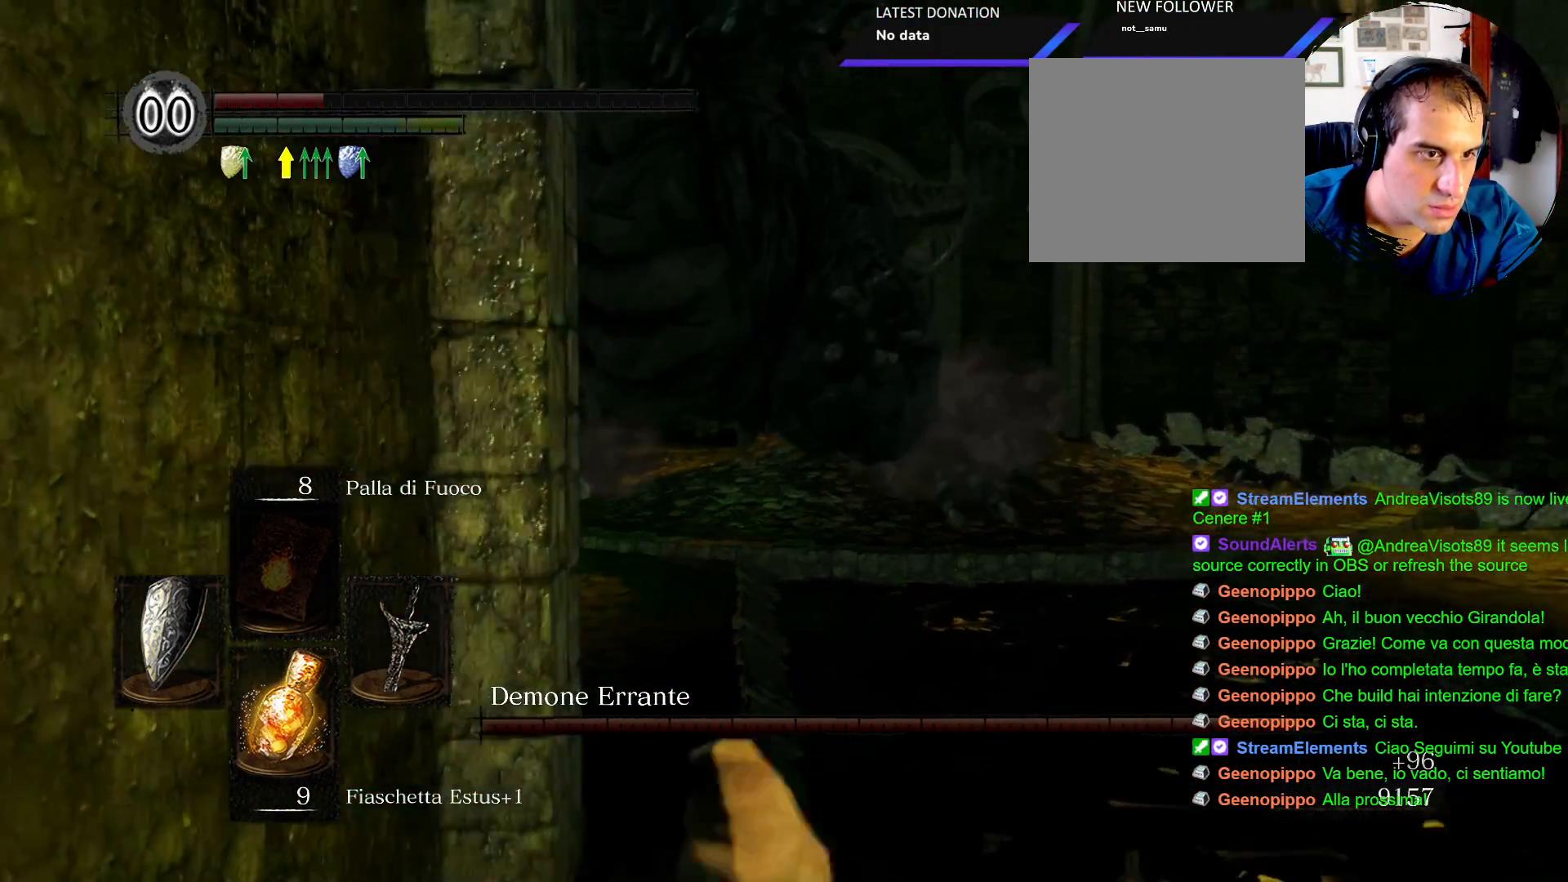
{"buttons": [], "left_stick": "right", "right_stick": "center", "events": [[350, "CIRCLE", "down"], [483, "CIRCLE", "up"], [483, "left_stick", "right"]]}
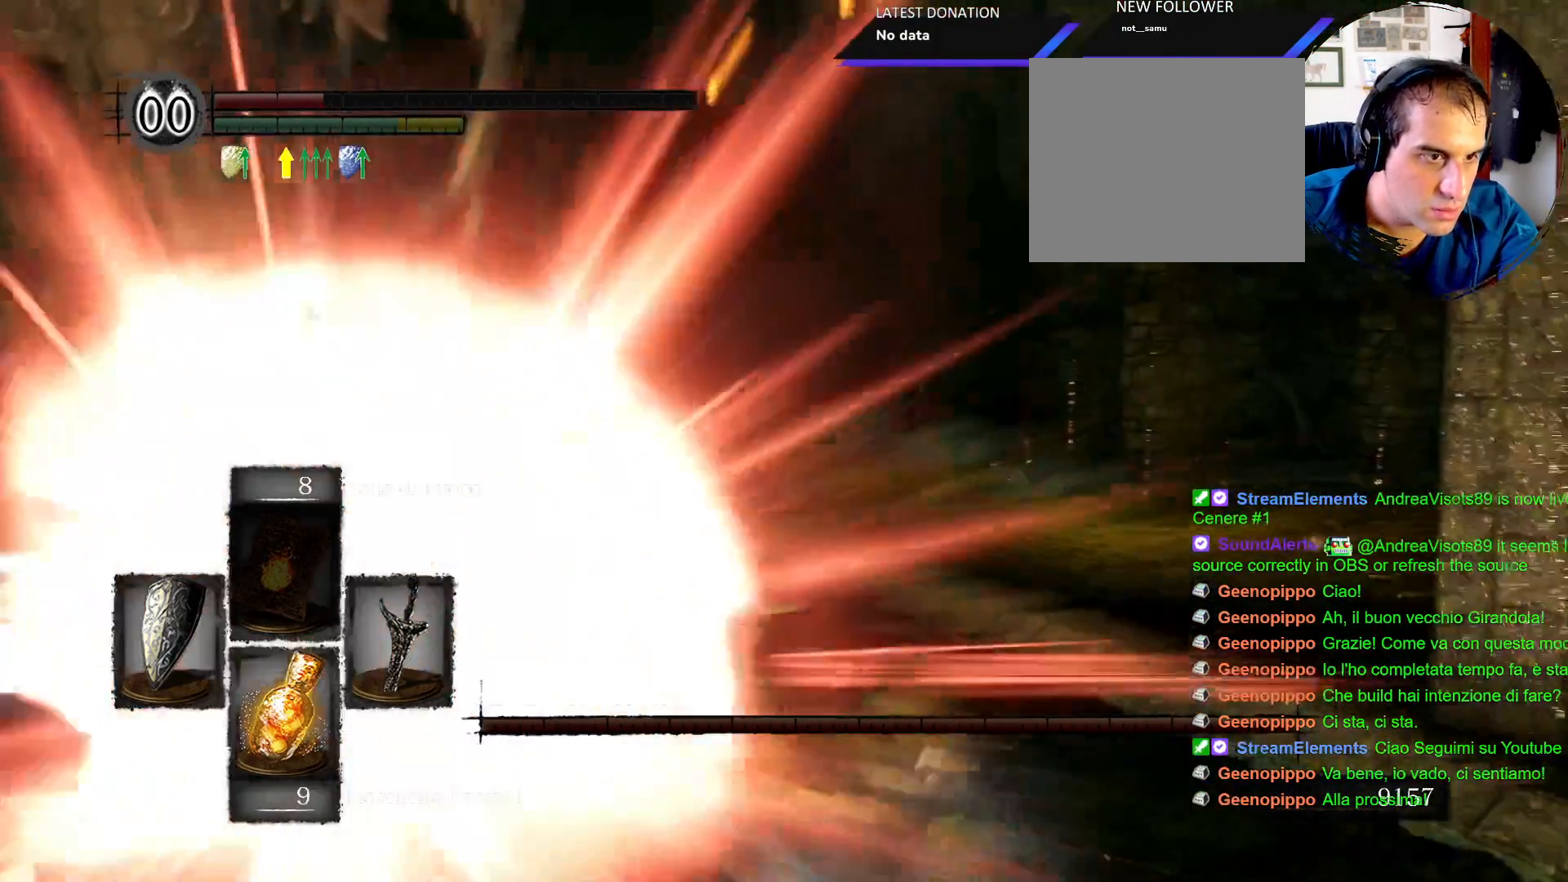
{"buttons": [], "left_stick": "up", "right_stick": "center", "events": [[33, "CIRCLE", "down"], [133, "CIRCLE", "up"], [367, "left_stick", "up-right"], [483, "left_stick", "up"]]}
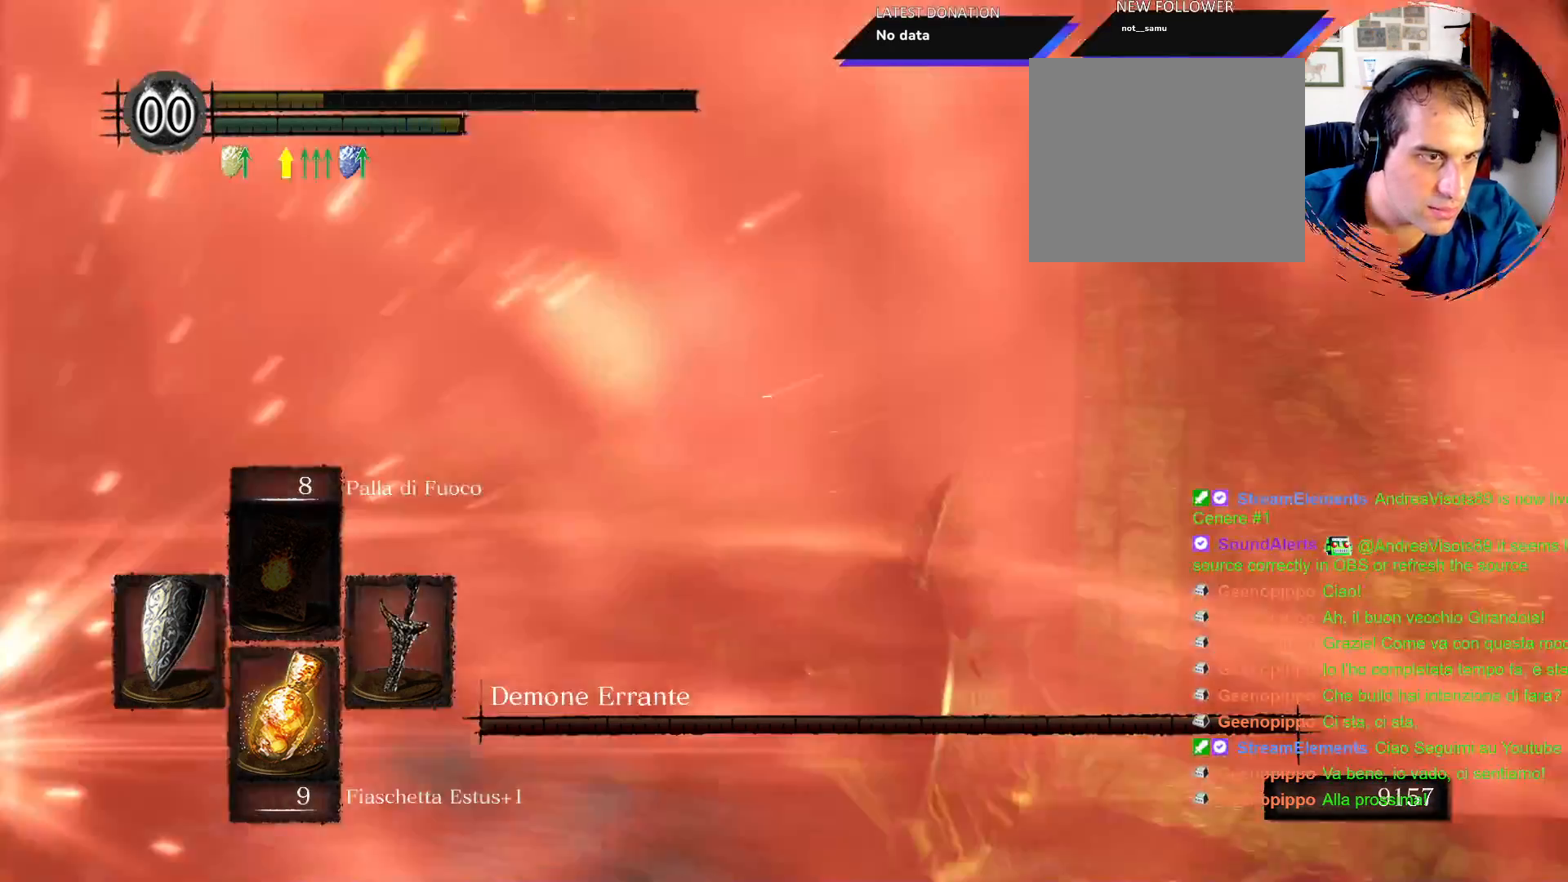
{"buttons": [], "left_stick": "center", "right_stick": "center"}
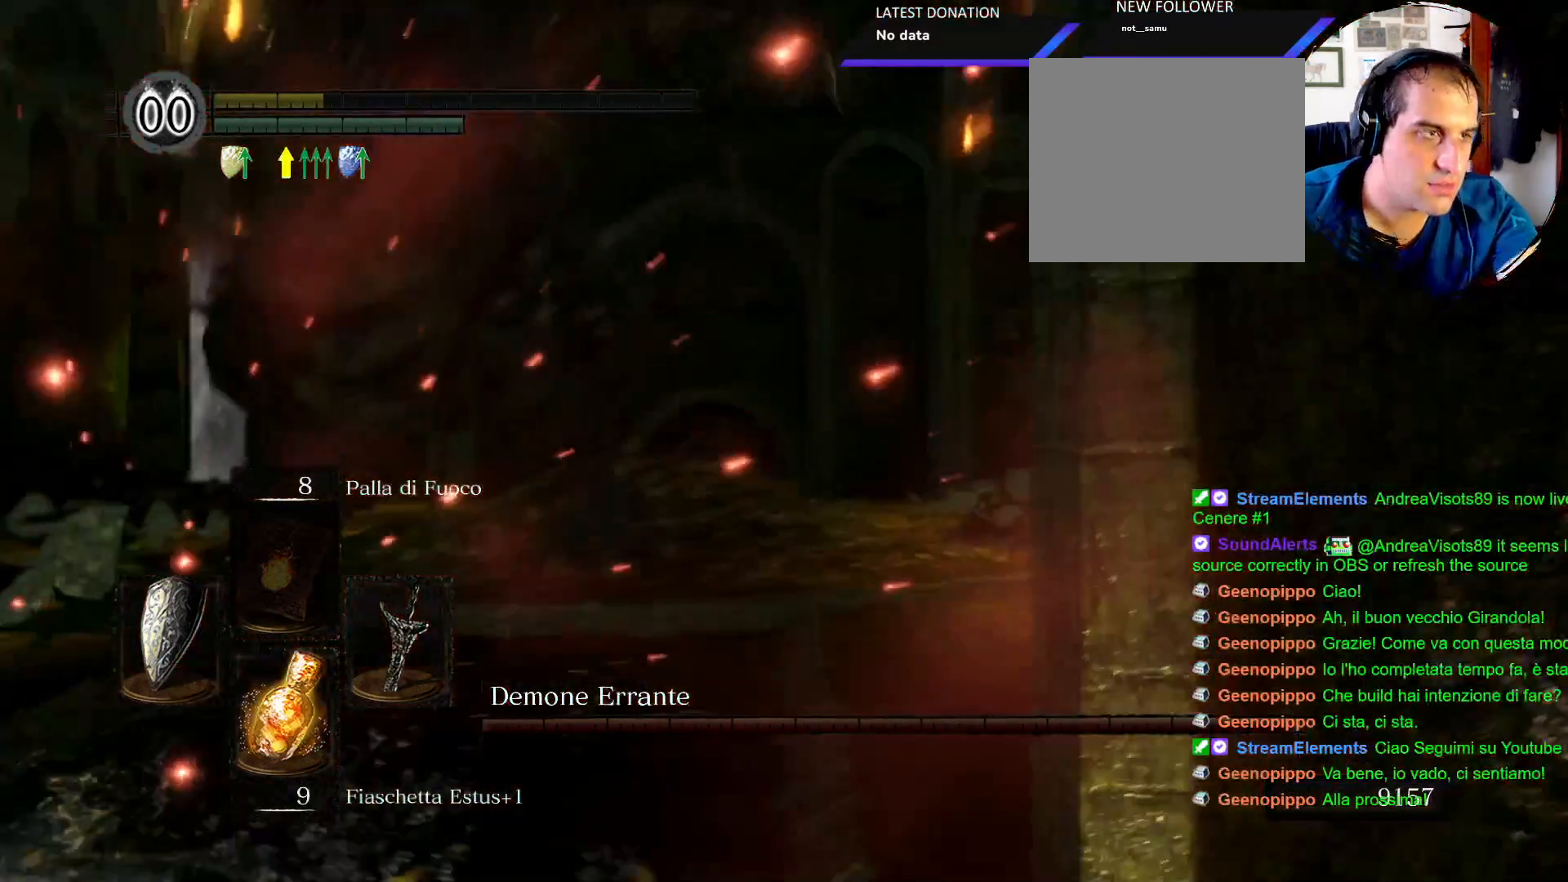
{"buttons": [], "left_stick": "center", "right_stick": "center", "events": []}
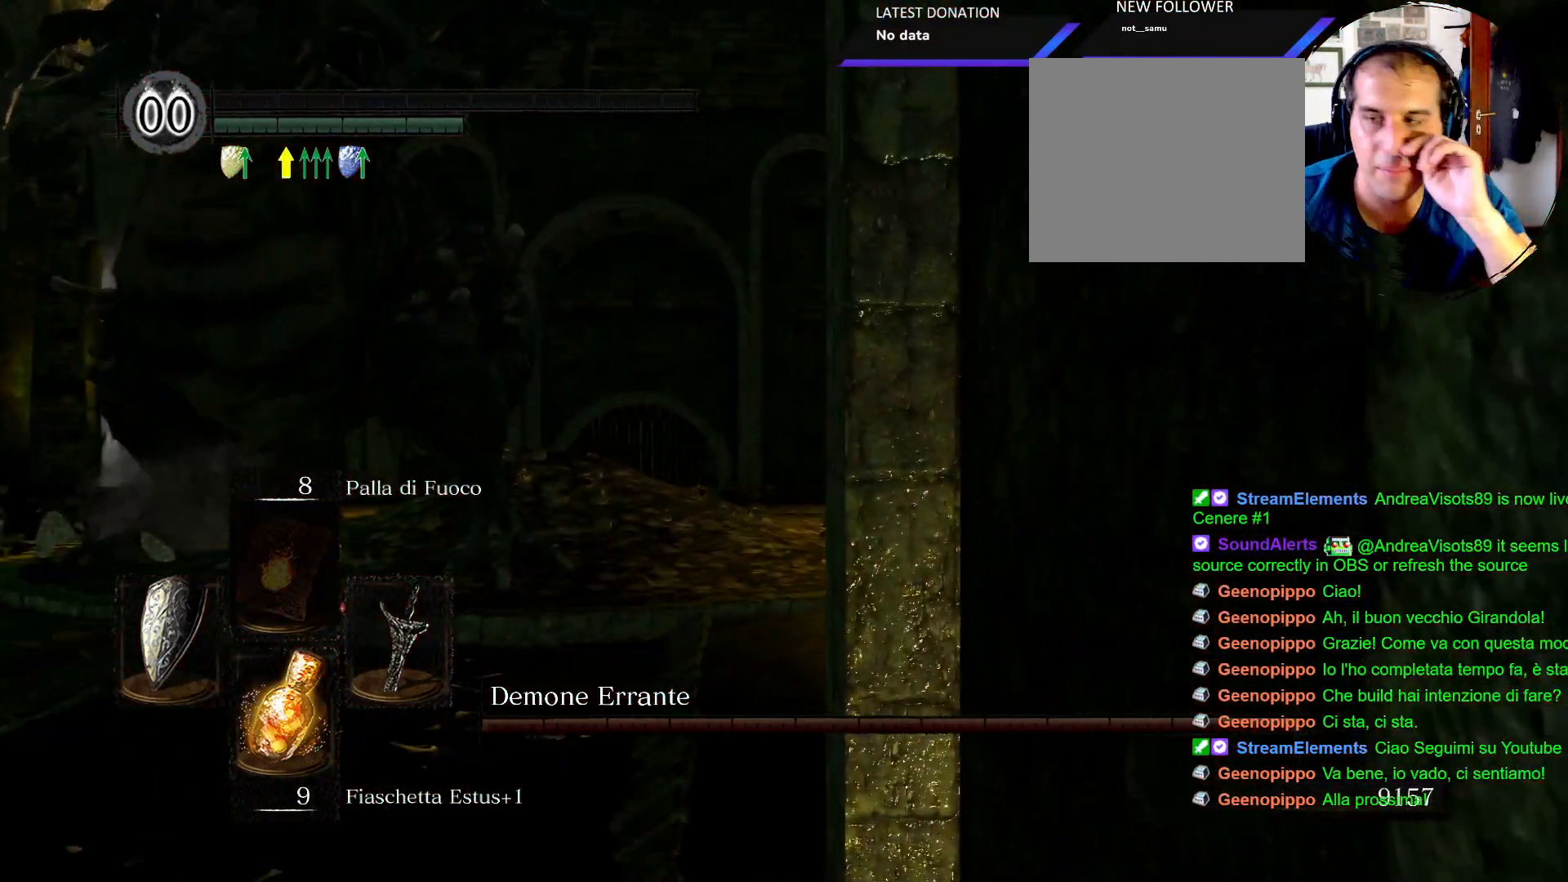
{"buttons": [], "left_stick": "center", "right_stick": "center", "events": []}
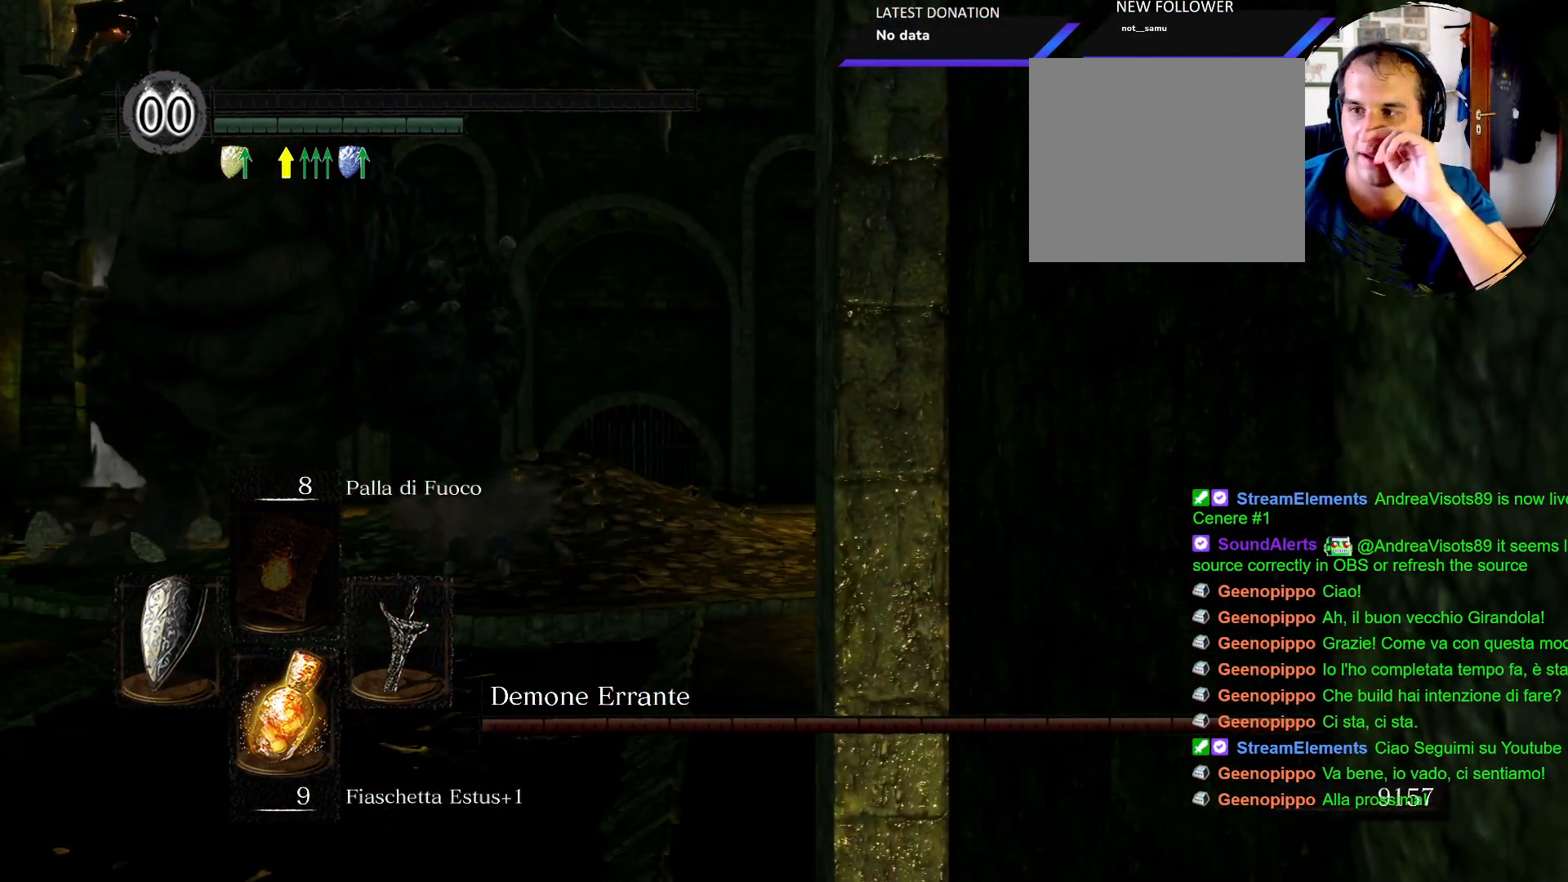
{"buttons": [], "left_stick": "center", "right_stick": "center", "events": []}
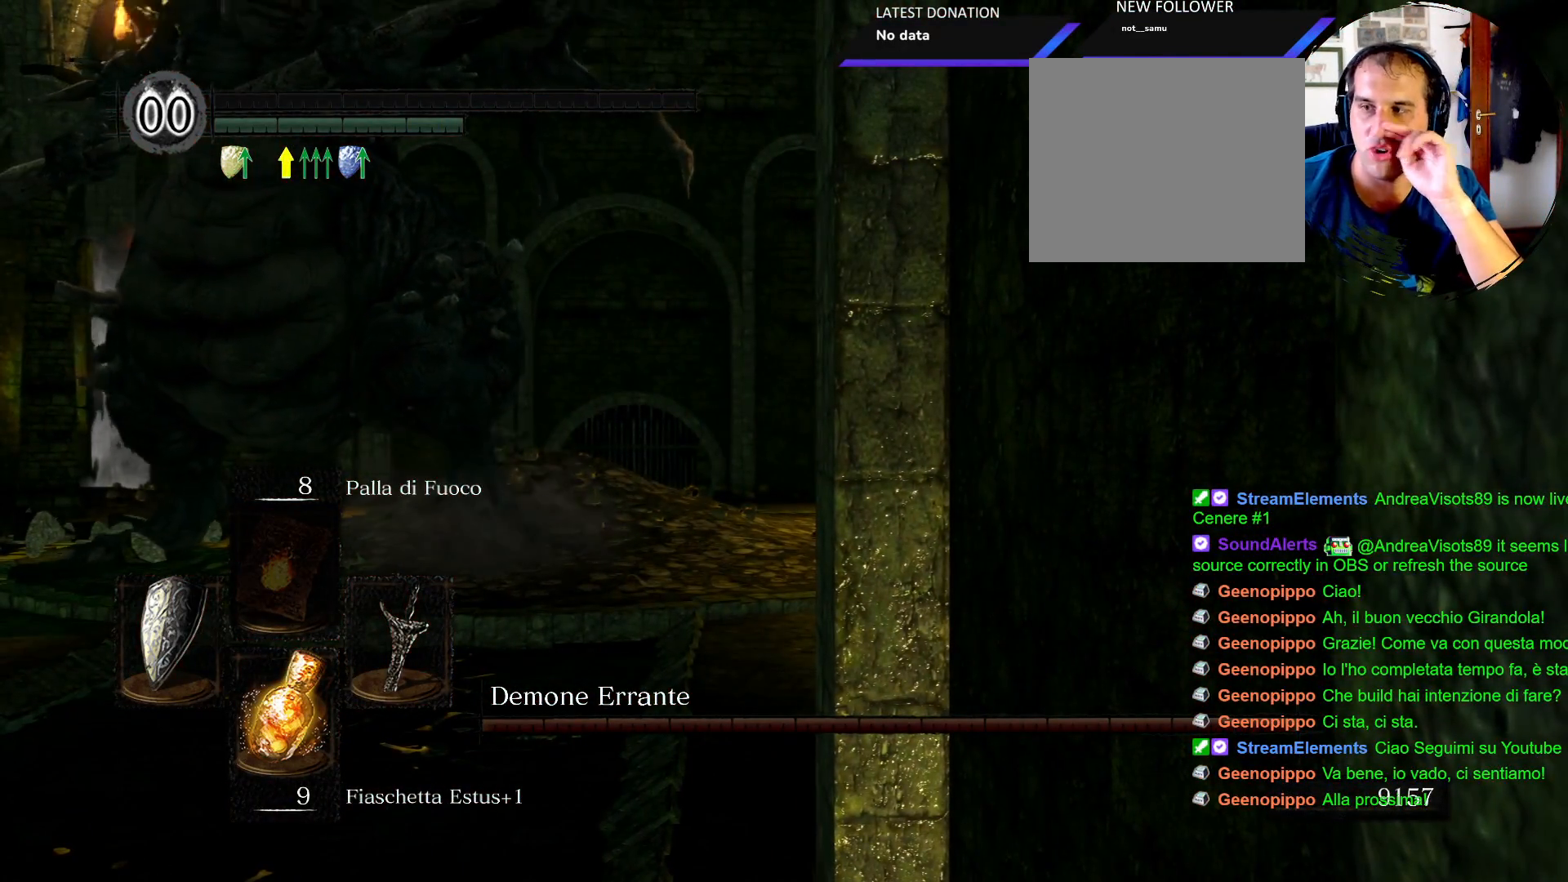
{"buttons": [], "left_stick": "center", "right_stick": "center", "events": []}
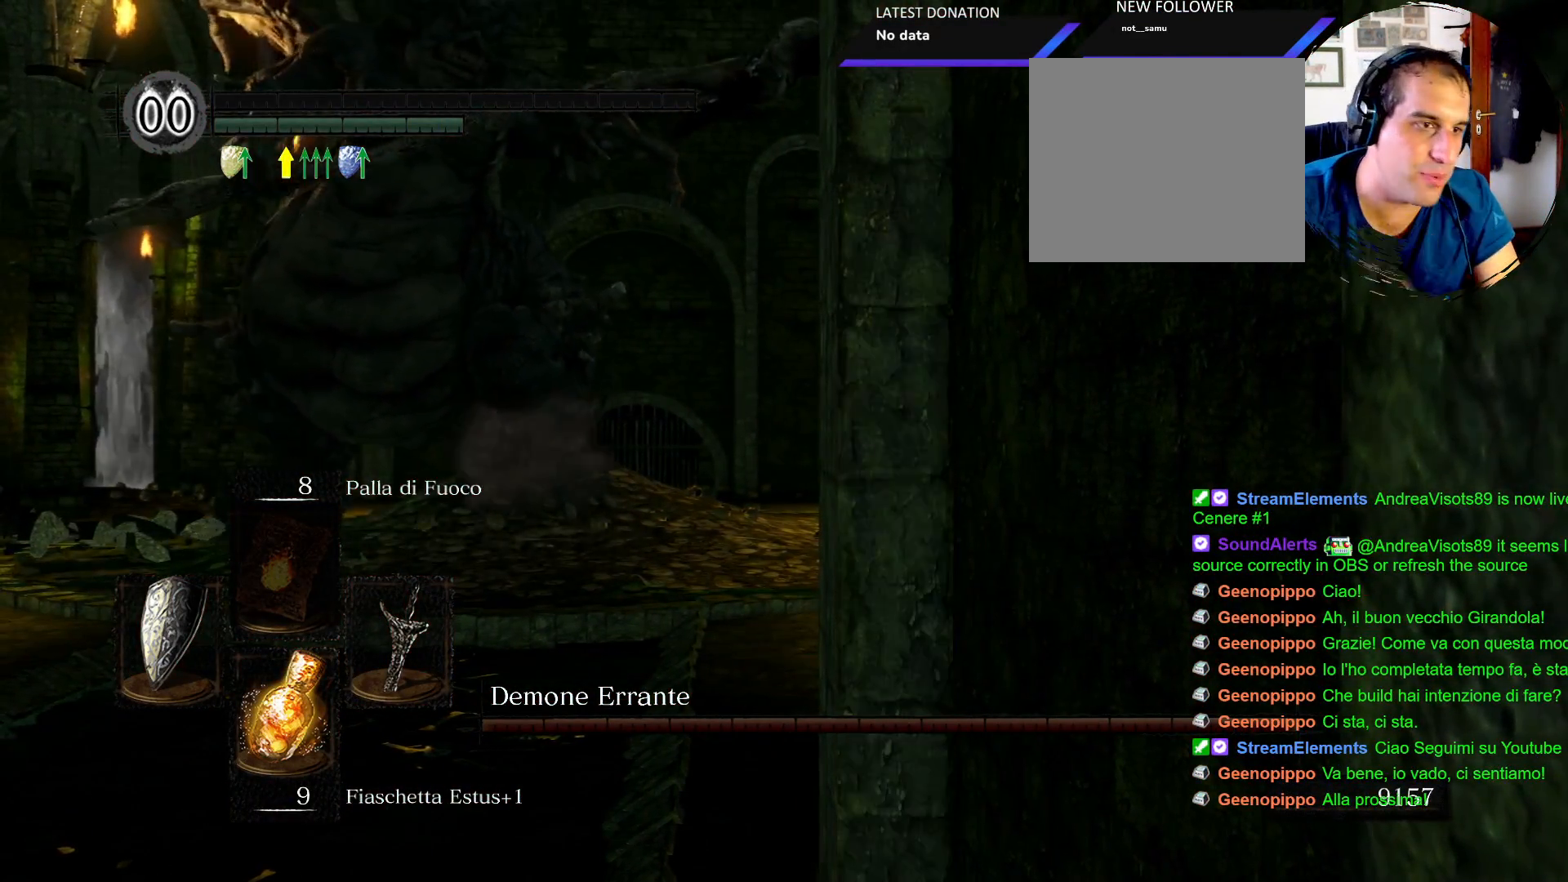
{"buttons": [], "left_stick": "center", "right_stick": "center", "events": []}
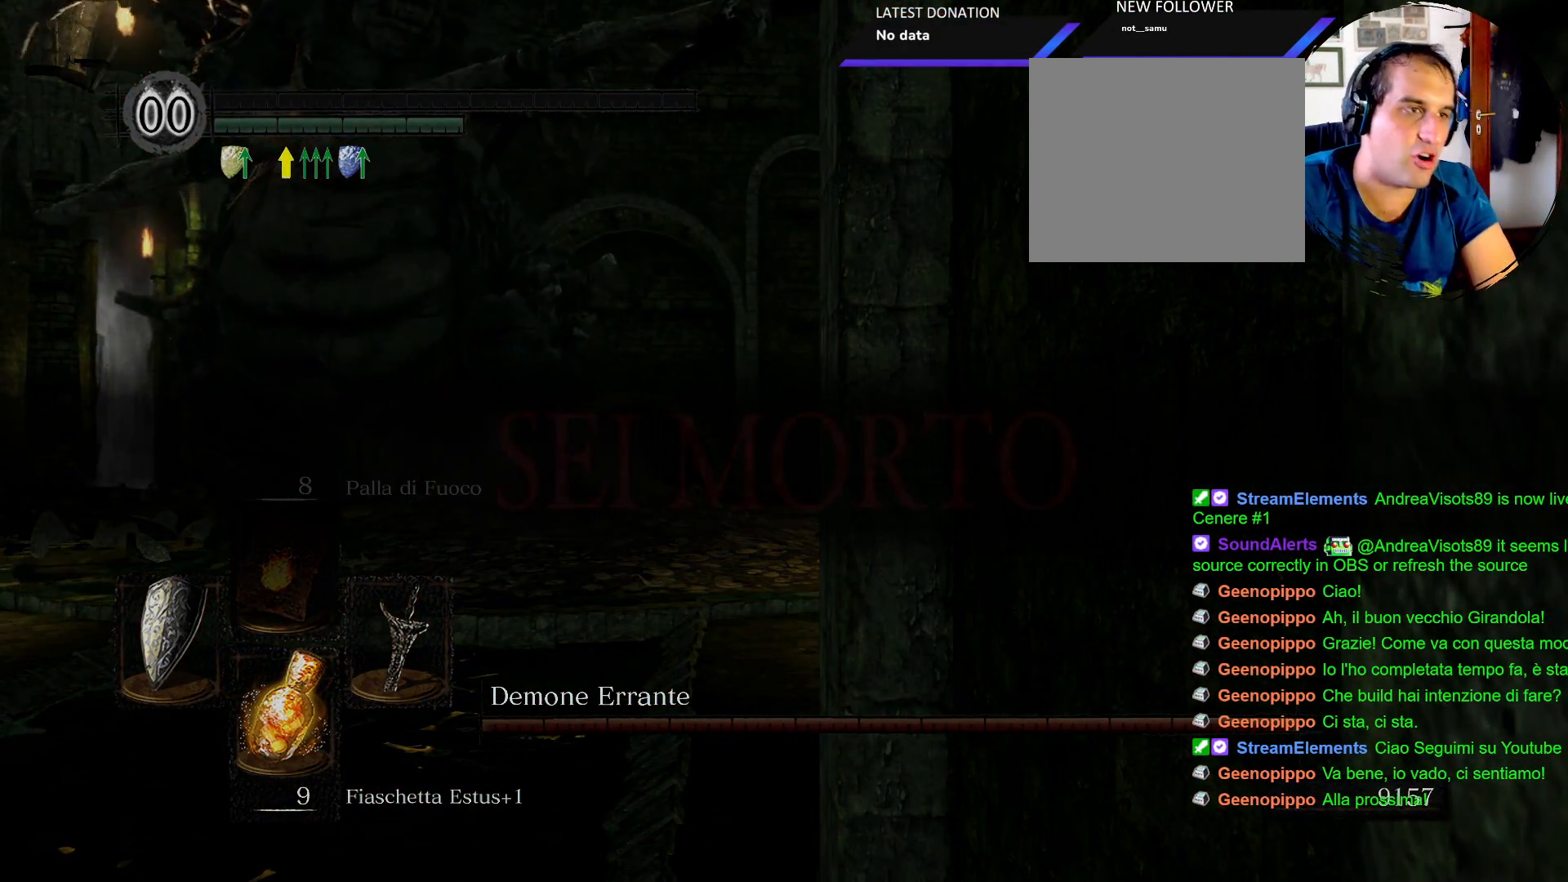
{"buttons": [], "left_stick": "center", "right_stick": "center", "events": []}
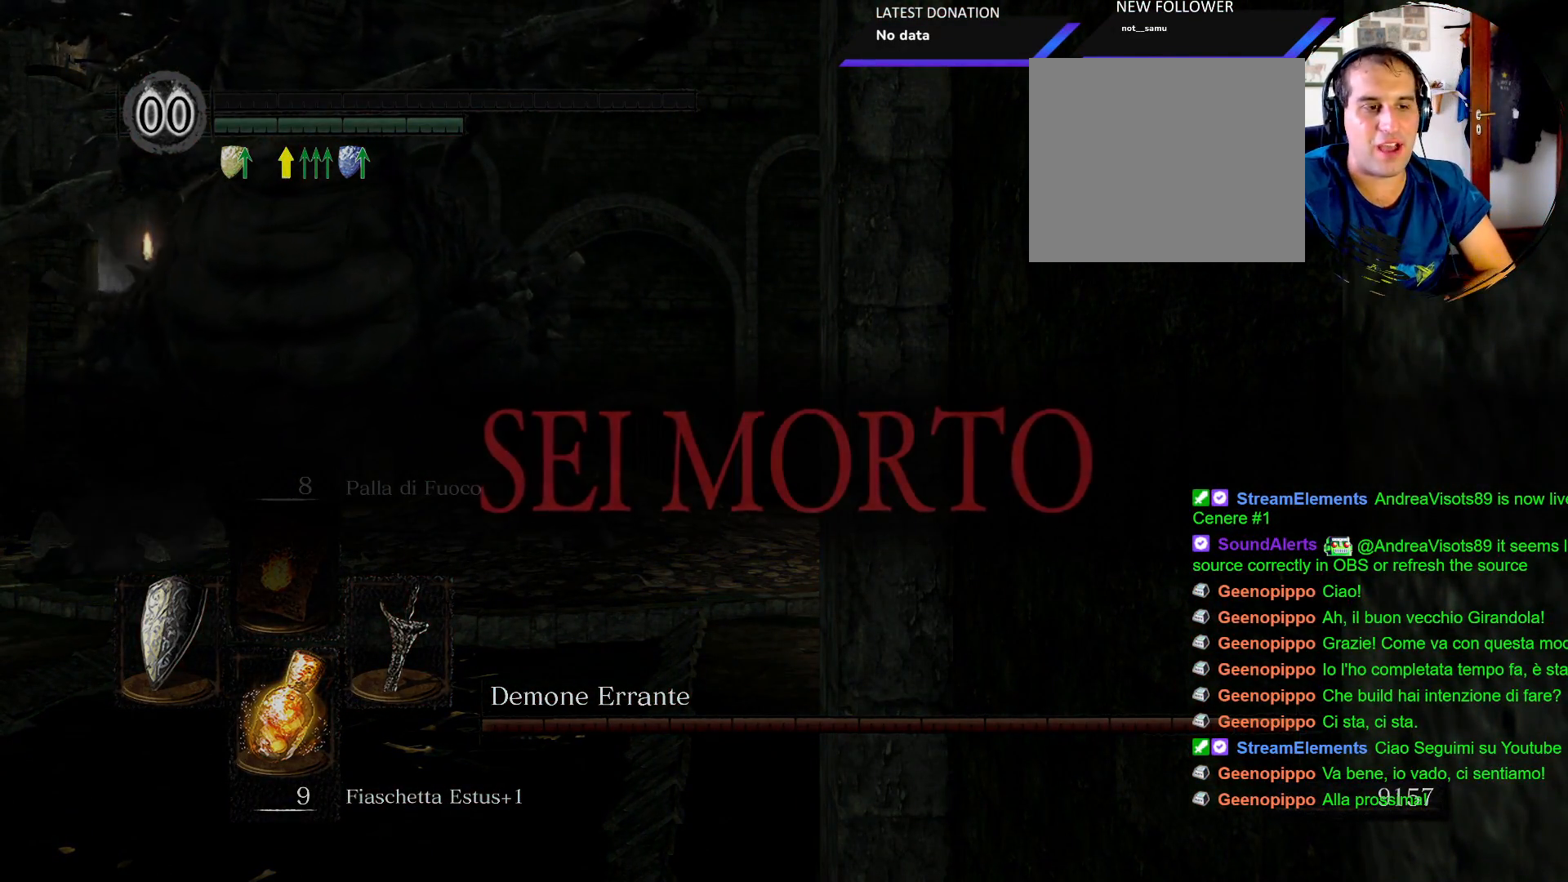
{"buttons": [], "left_stick": "center", "right_stick": "center", "events": []}
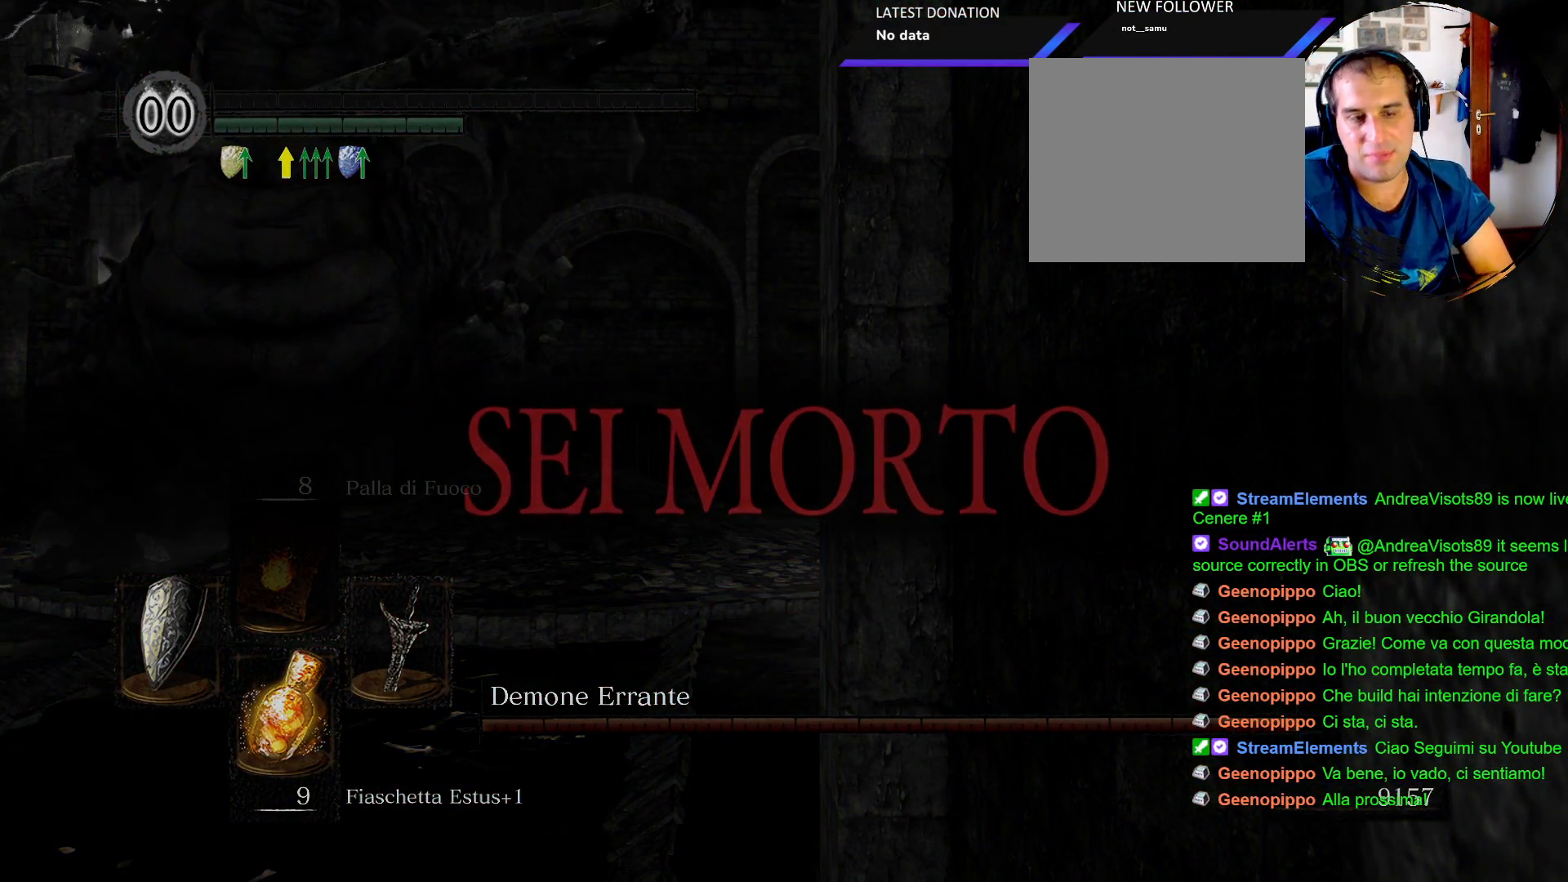
{"buttons": [], "left_stick": "center", "right_stick": "center", "events": []}
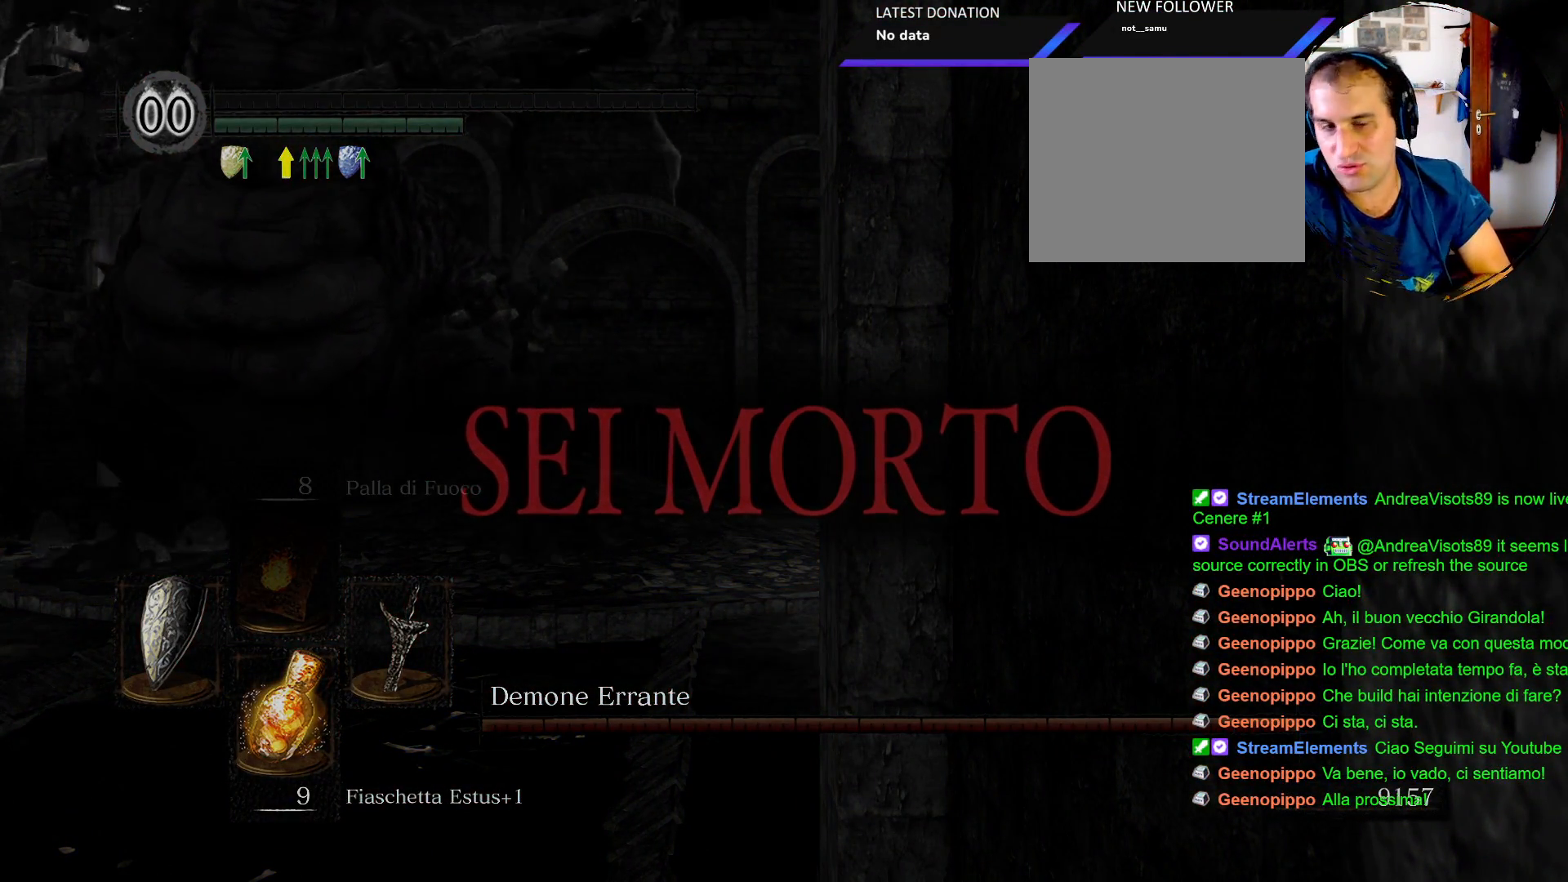
{"buttons": [], "left_stick": "center", "right_stick": "center", "events": []}
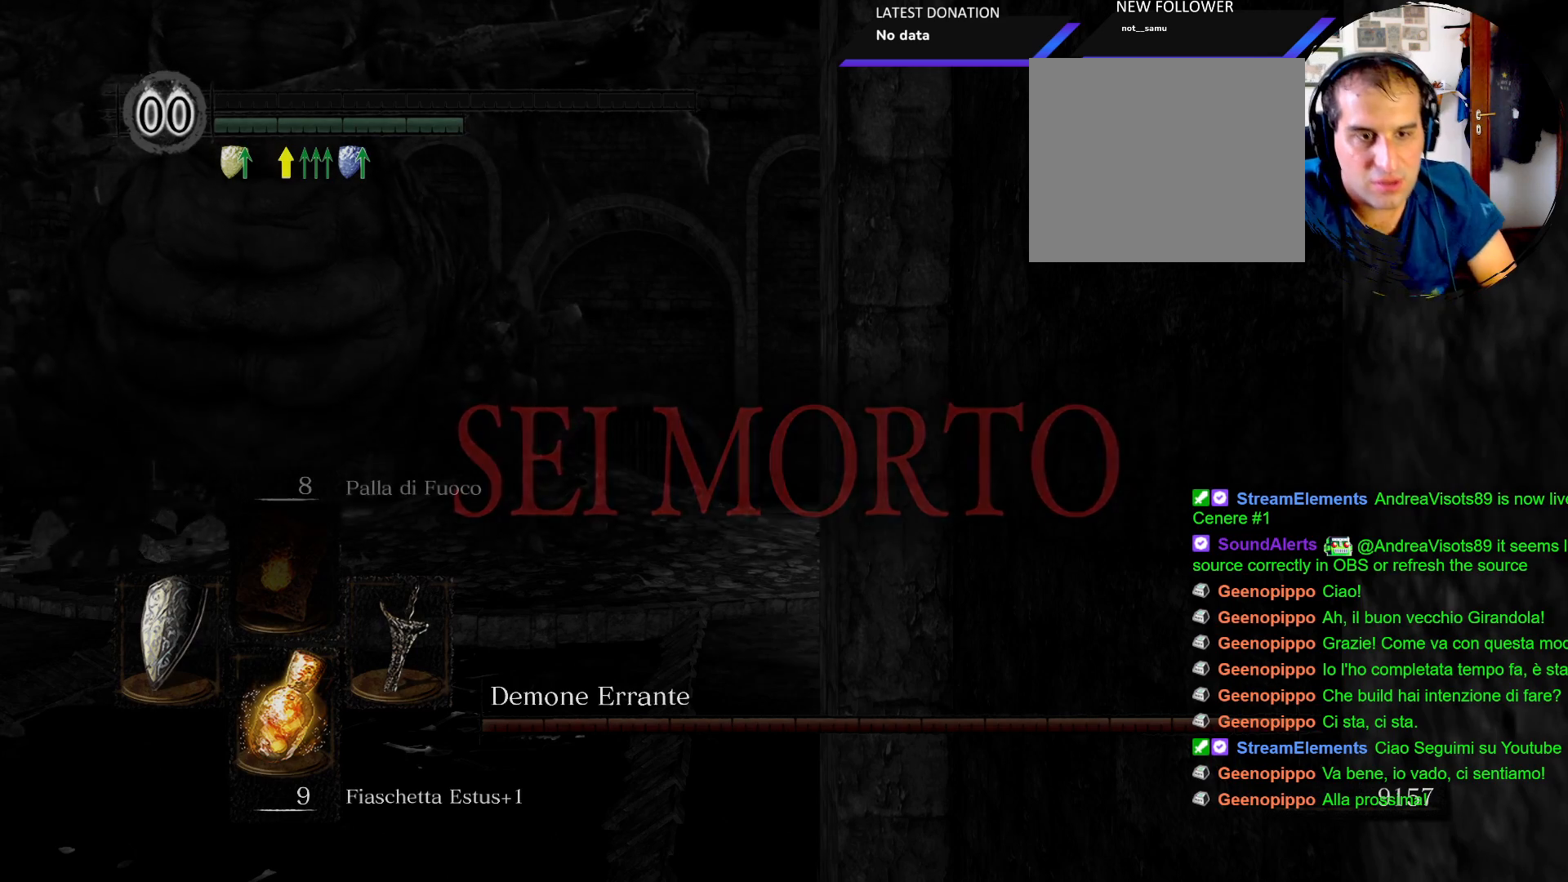
{"buttons": [], "left_stick": "center", "right_stick": "center", "events": []}